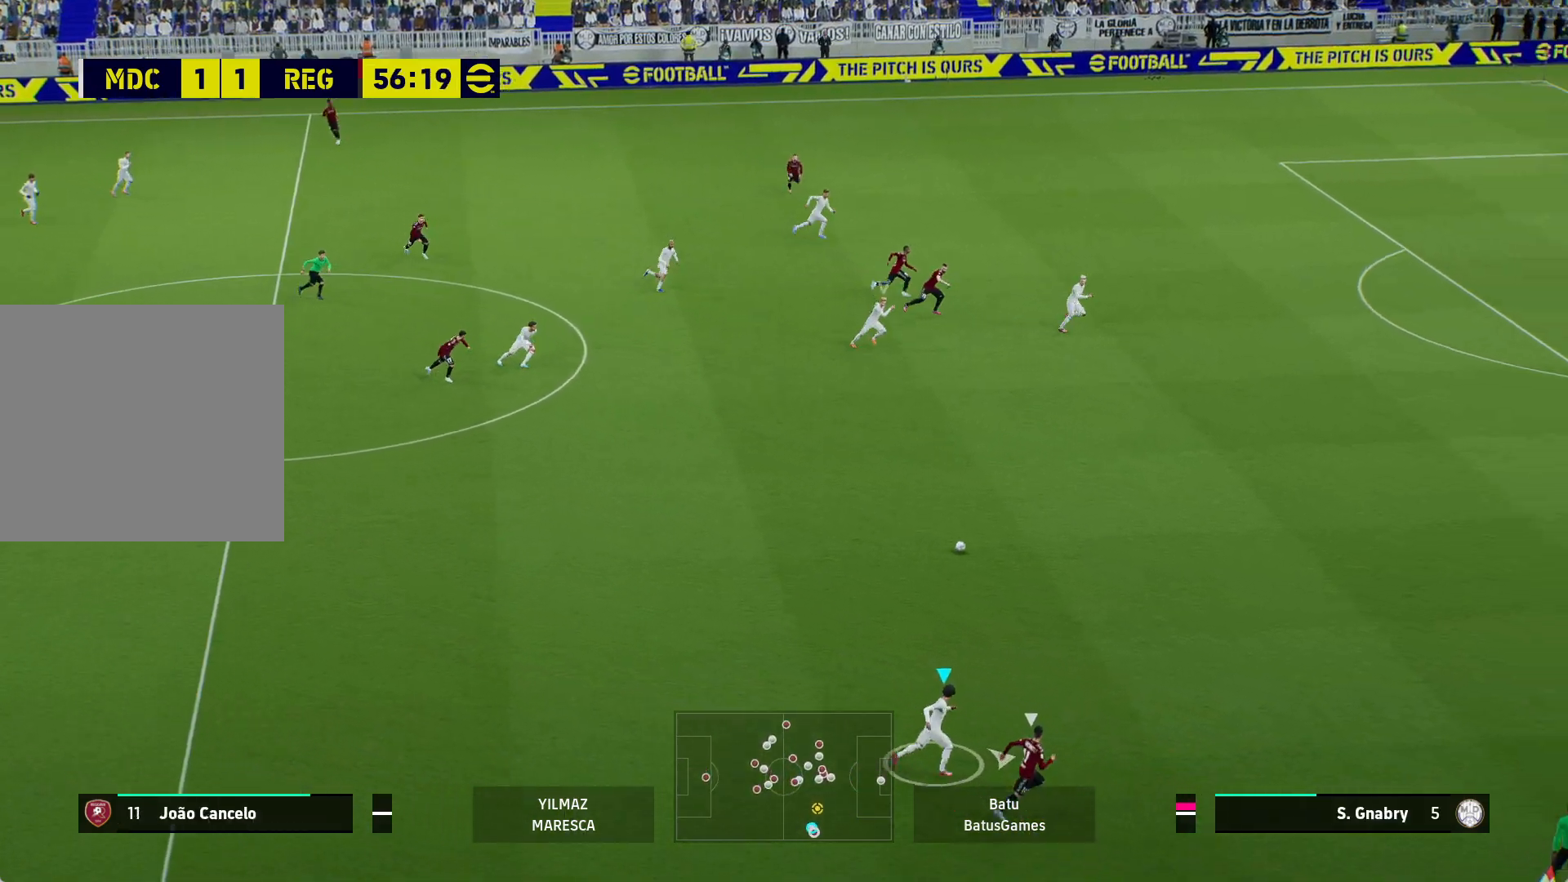
Gameplay with a controller (Xbox layout); each line is a JSON object with the inputs held at the frame after it. "events" lists button and stick changes between this image and that frame as [ms after this image, input, new state], when the widget could be followed in between.
{"buttons": ["R1"], "left_stick": "up-right", "right_stick": "center", "events": [[67, "left_stick", "up-right"]]}
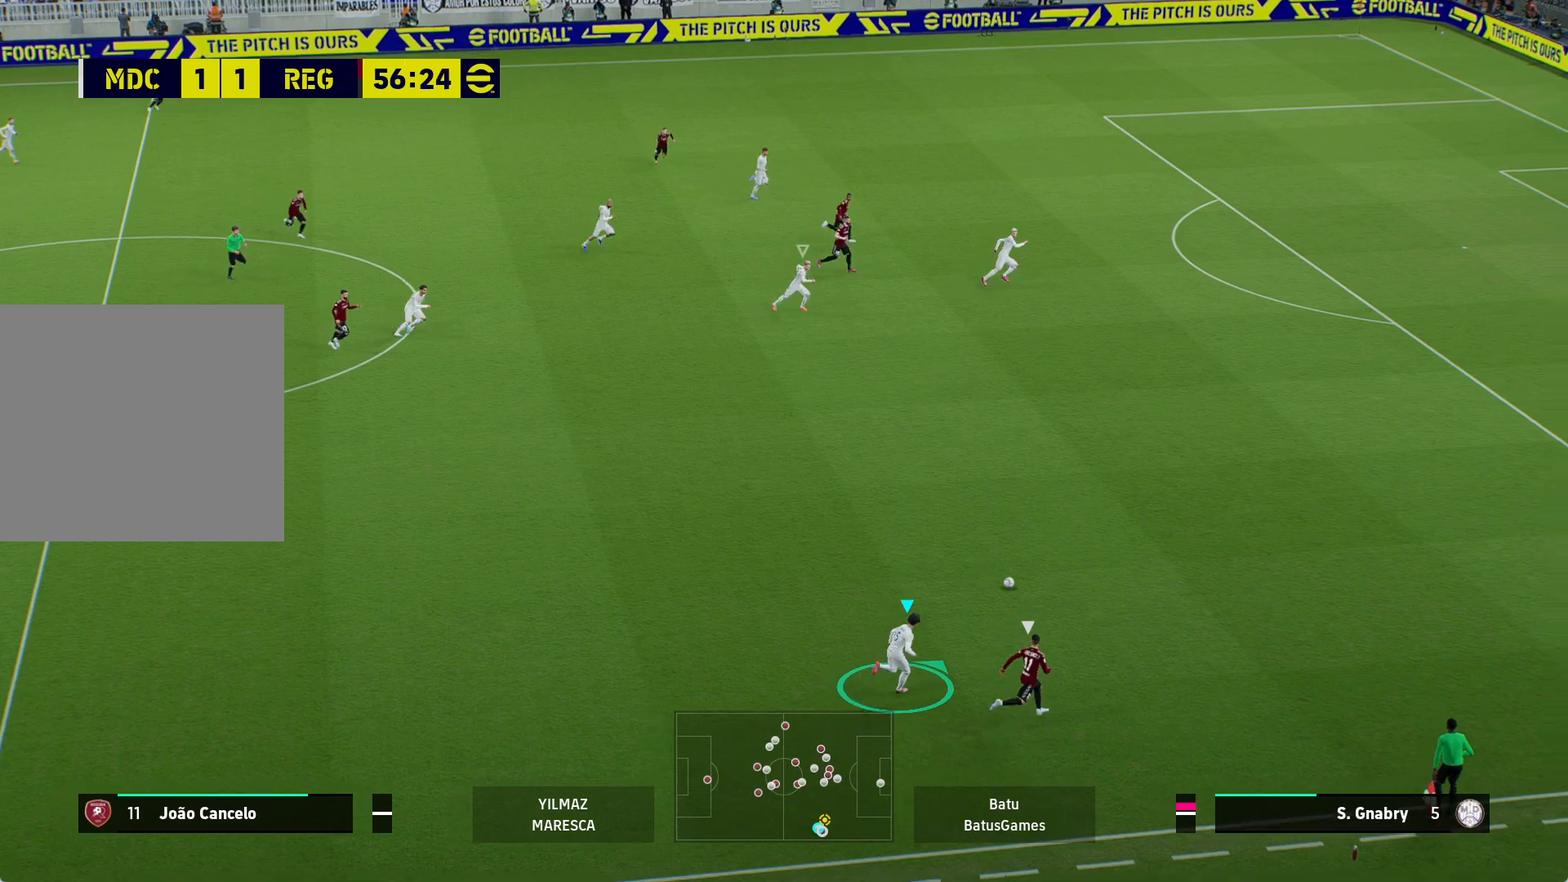
{"buttons": ["A", "R1"], "left_stick": "up-right", "right_stick": "center", "events": [[467, "A", "down"]]}
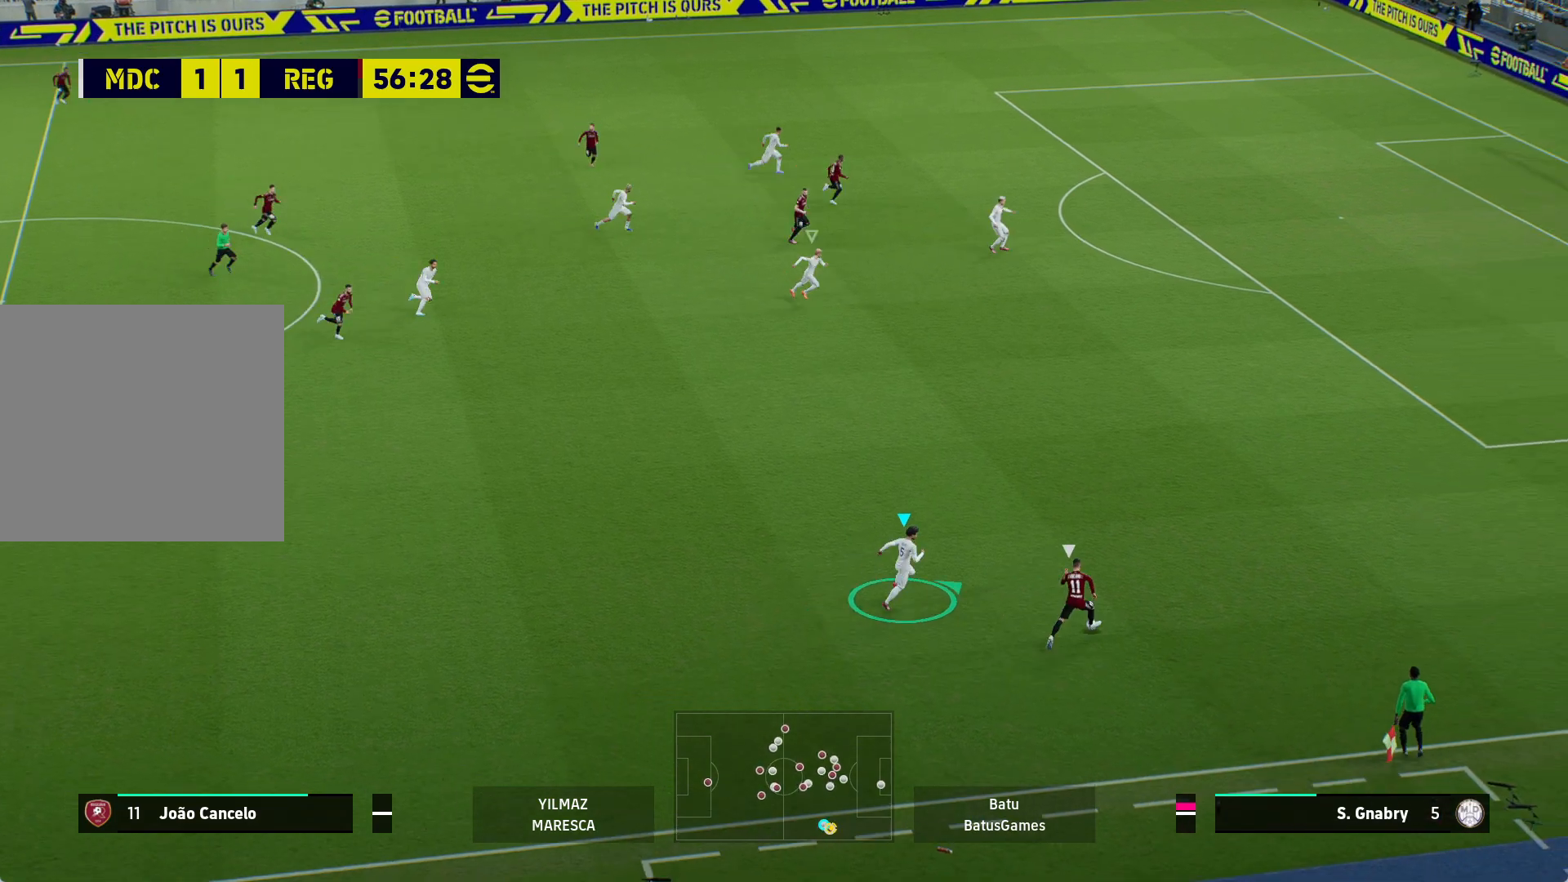
{"buttons": ["A", "R1"], "left_stick": "center", "right_stick": "center", "events": [[283, "left_stick", "center"]]}
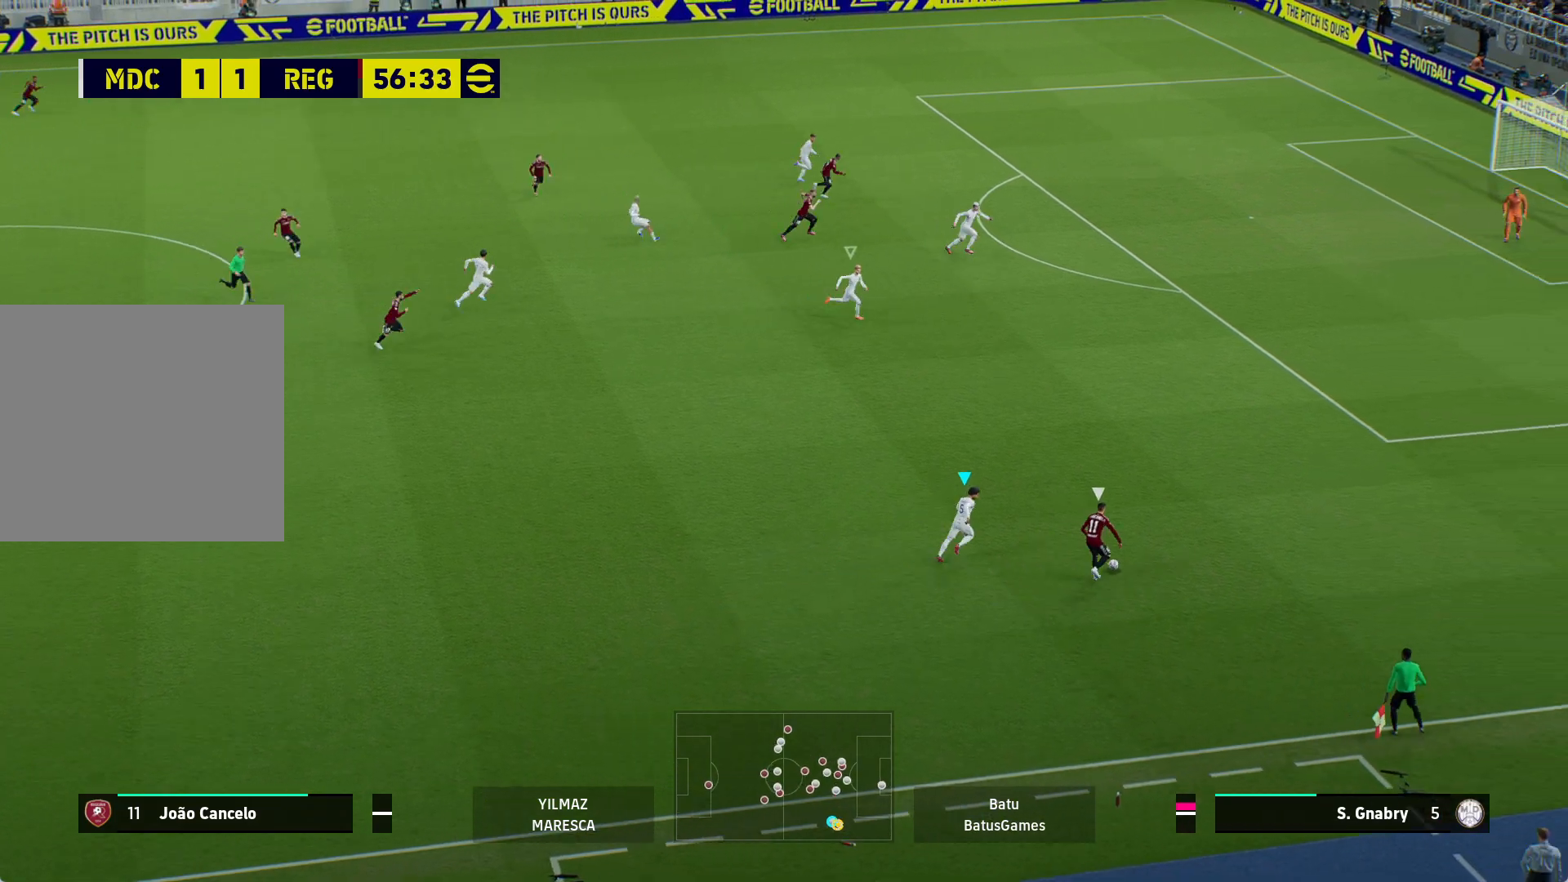
{"buttons": ["A", "R1"], "left_stick": "center", "right_stick": "center", "events": []}
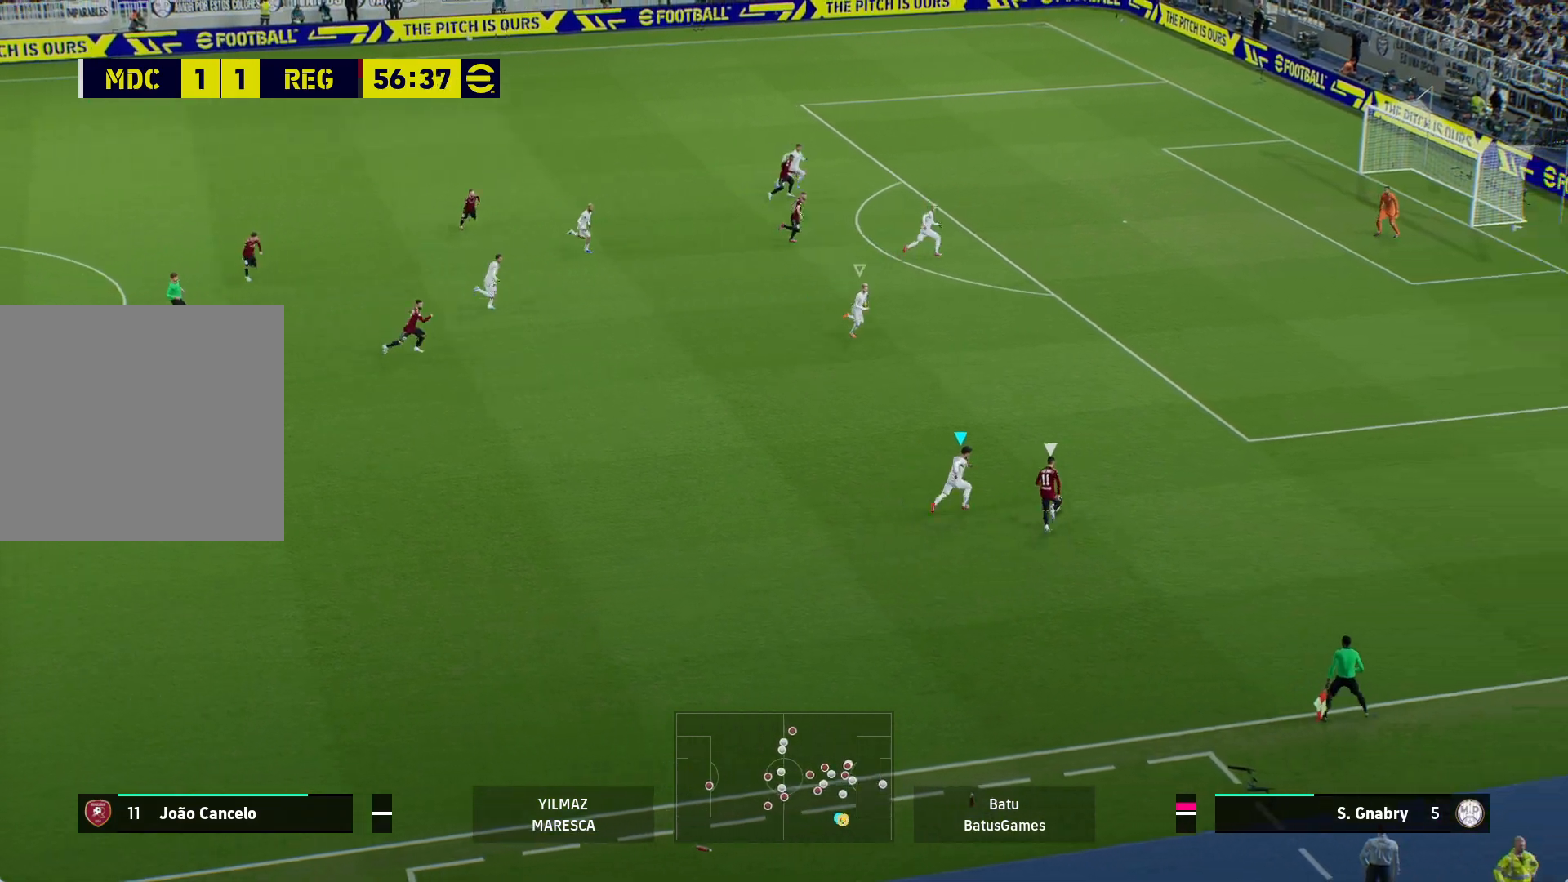
{"buttons": ["A", "R1"], "left_stick": "center", "right_stick": "center", "events": []}
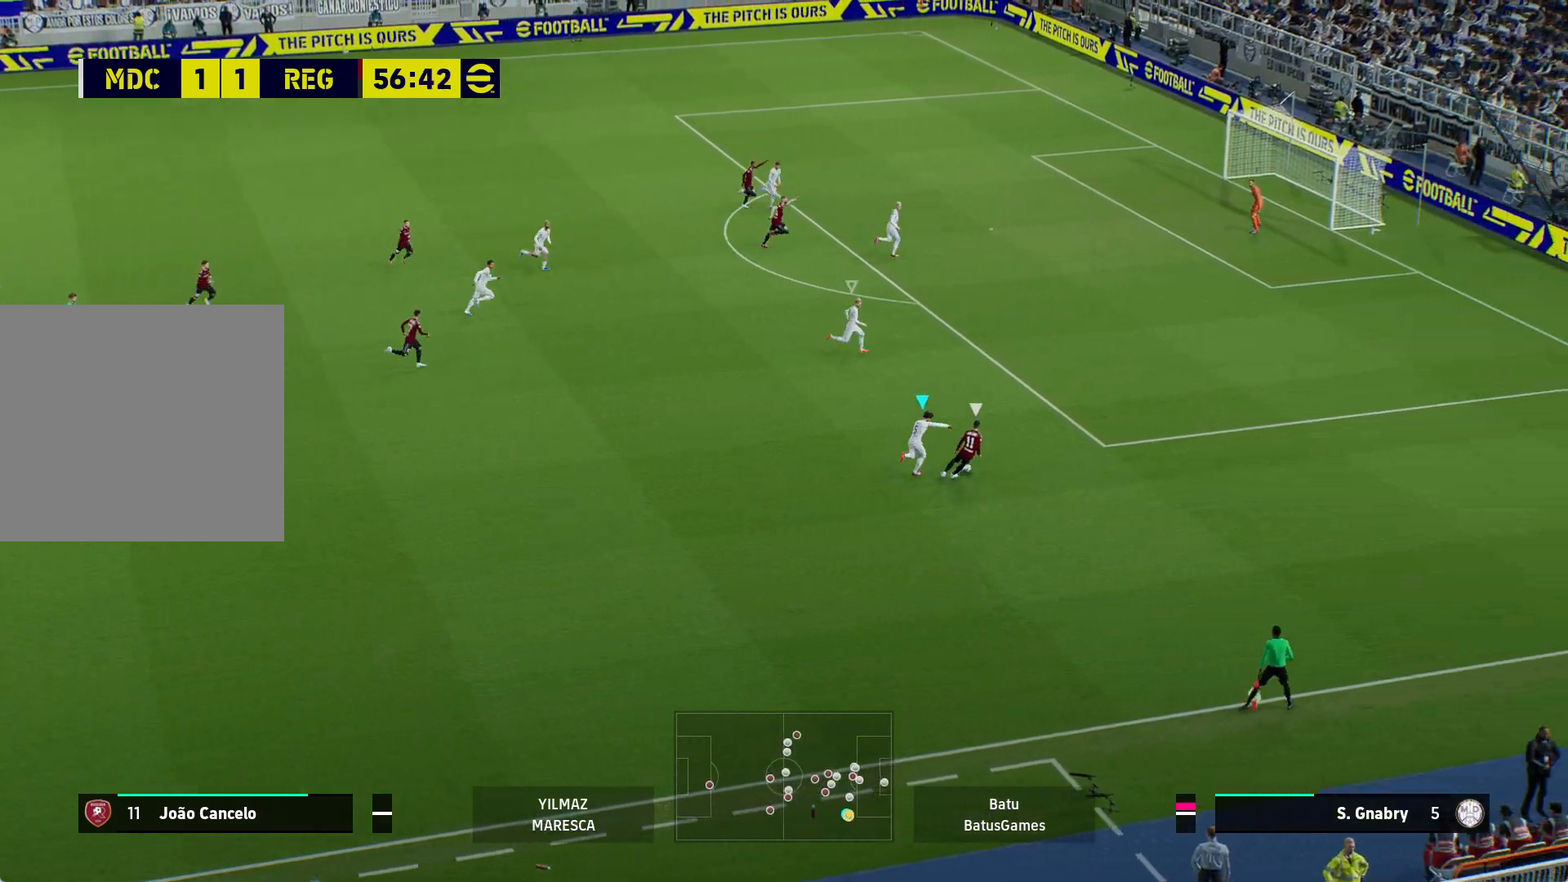
{"buttons": ["A", "R1"], "left_stick": "center", "right_stick": "center", "events": []}
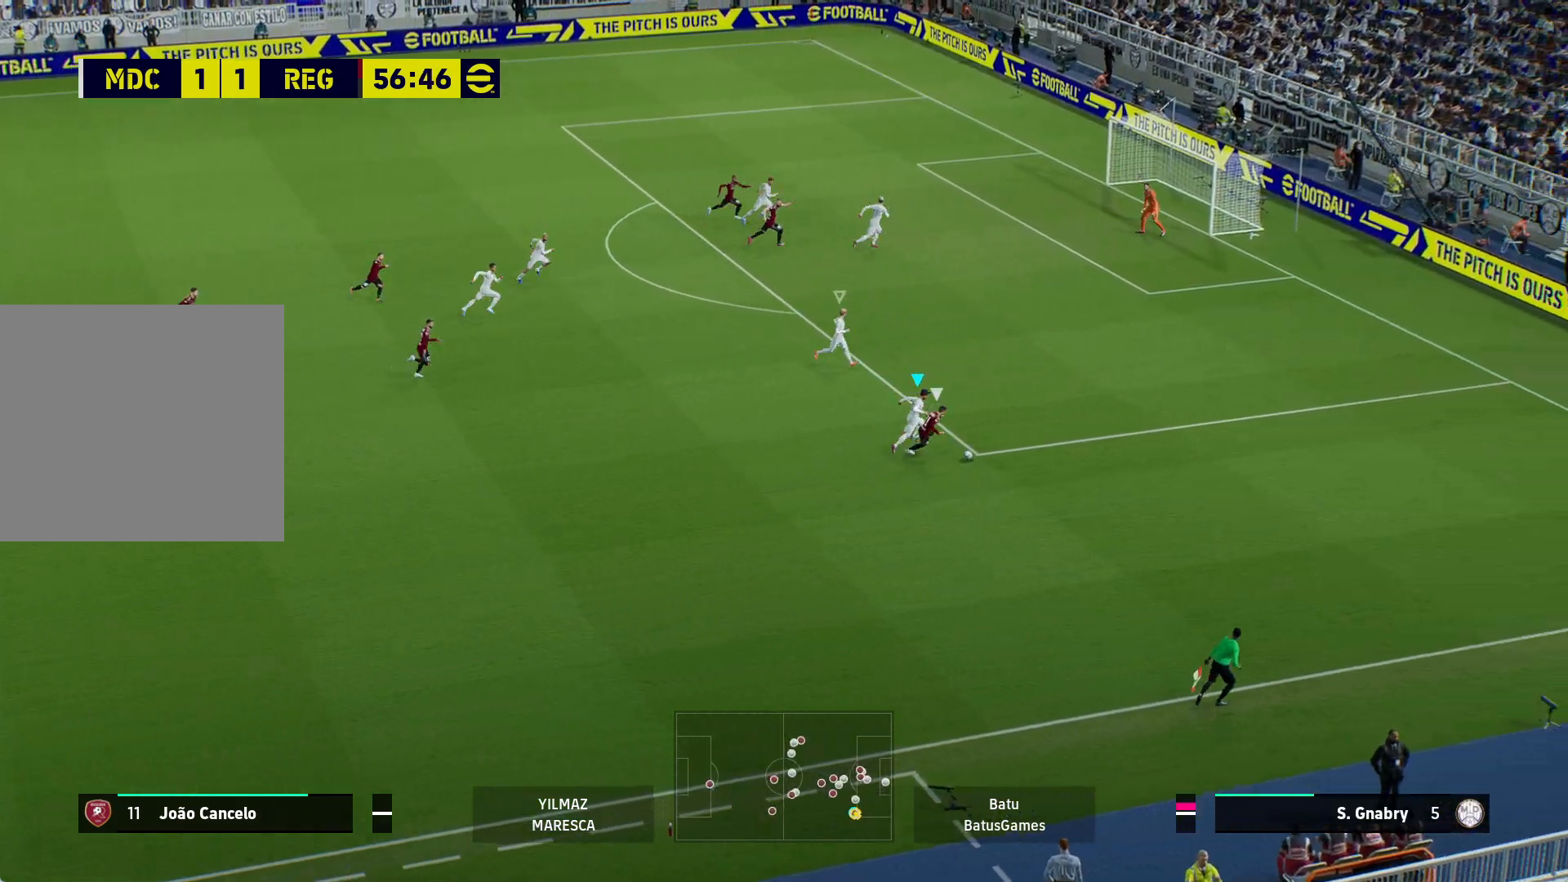
{"buttons": ["A", "R1"], "left_stick": "center", "right_stick": "center", "events": []}
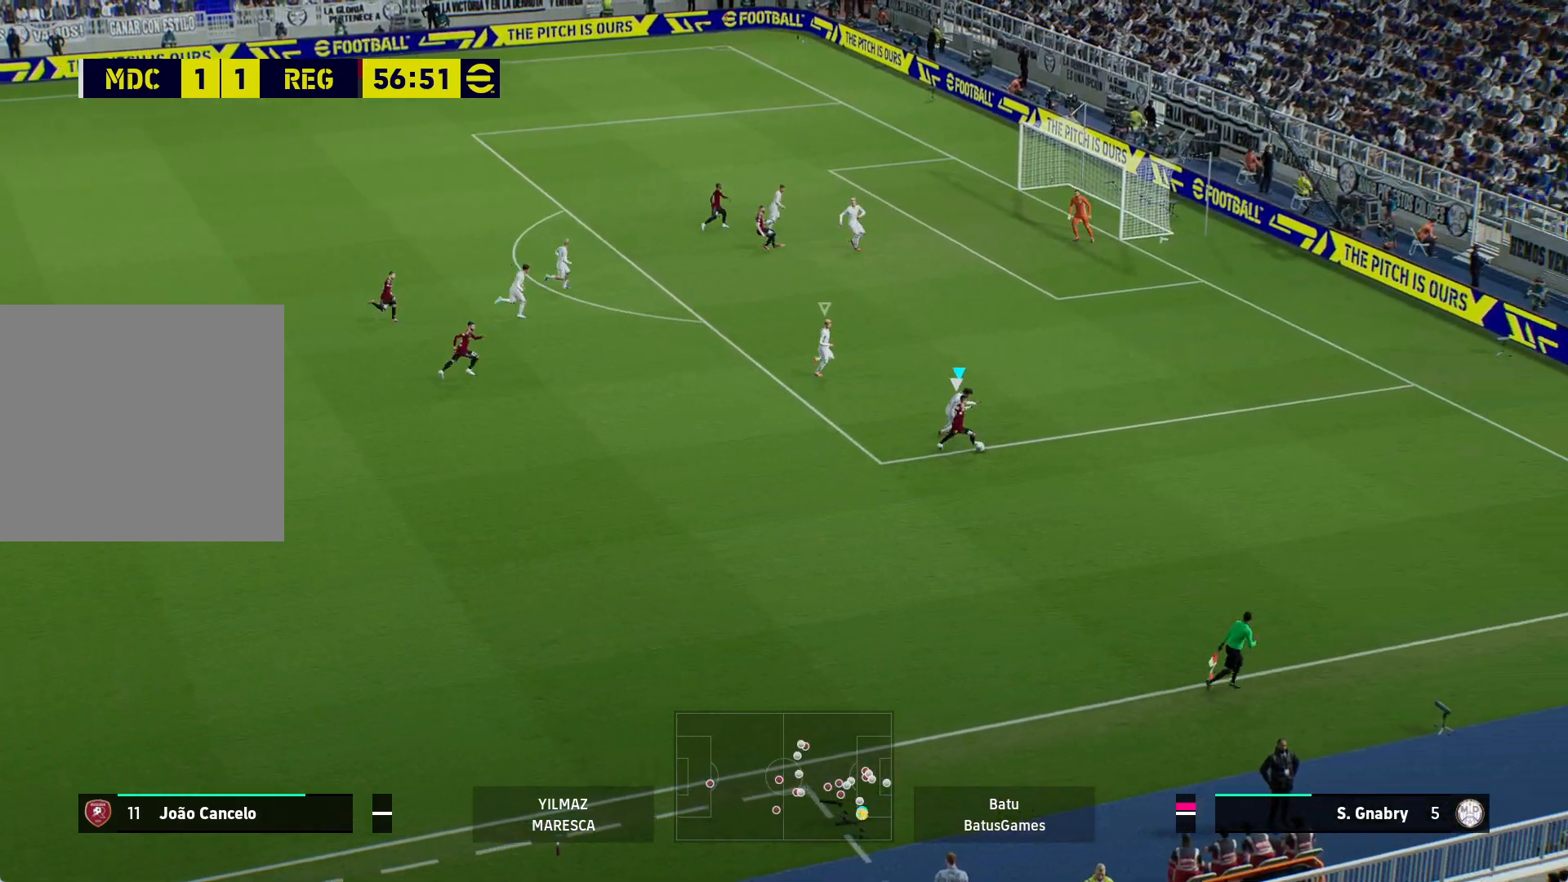
{"buttons": ["A", "R1"], "left_stick": "center", "right_stick": "center", "events": []}
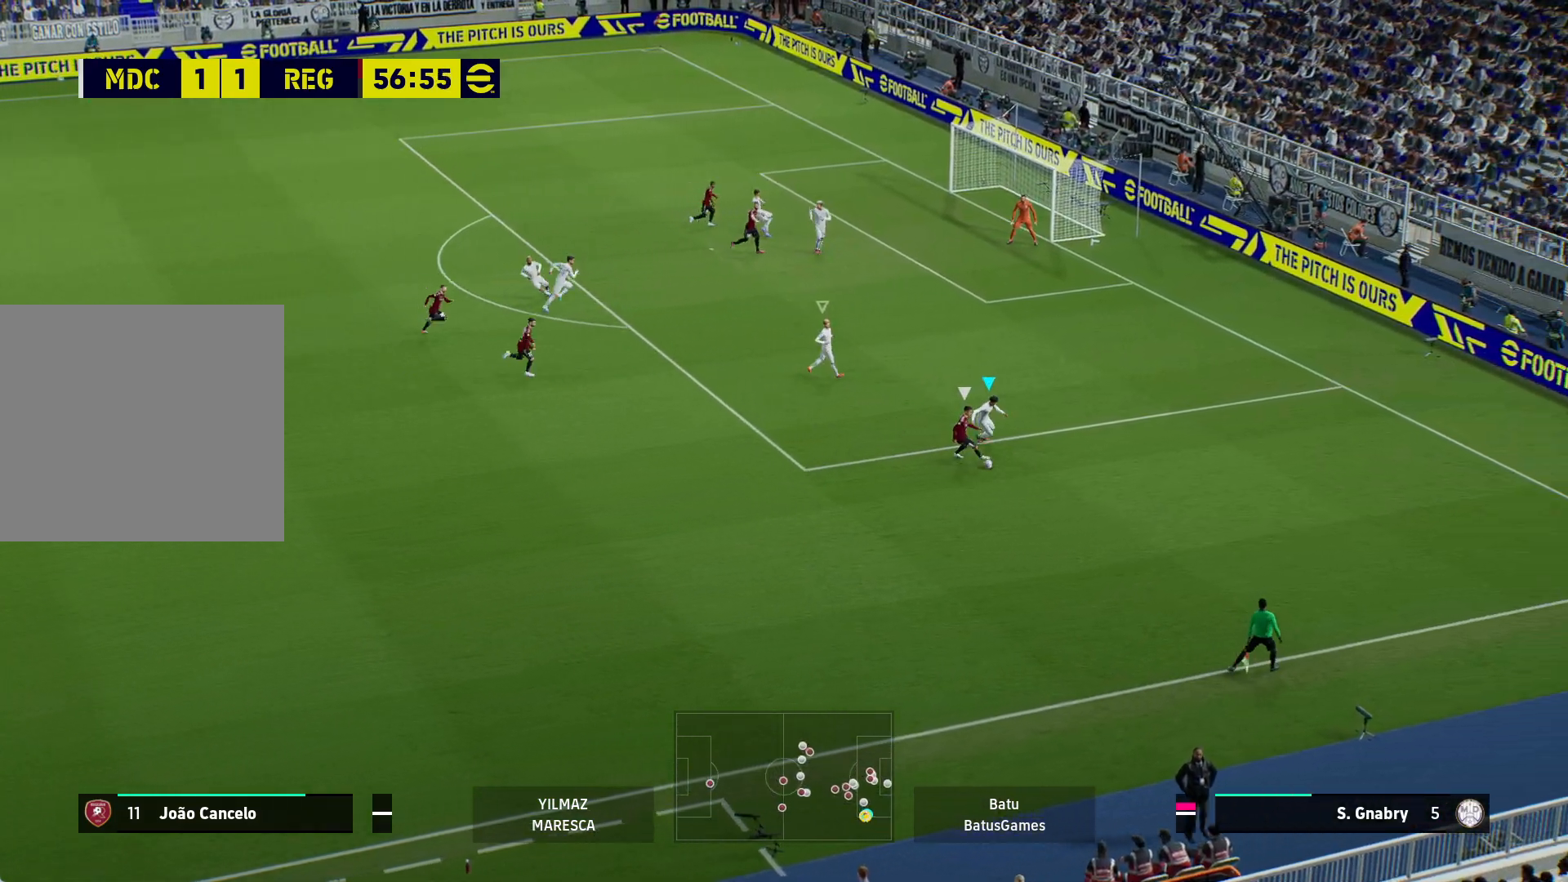
{"buttons": ["A", "R1"], "left_stick": "center", "right_stick": "center", "events": []}
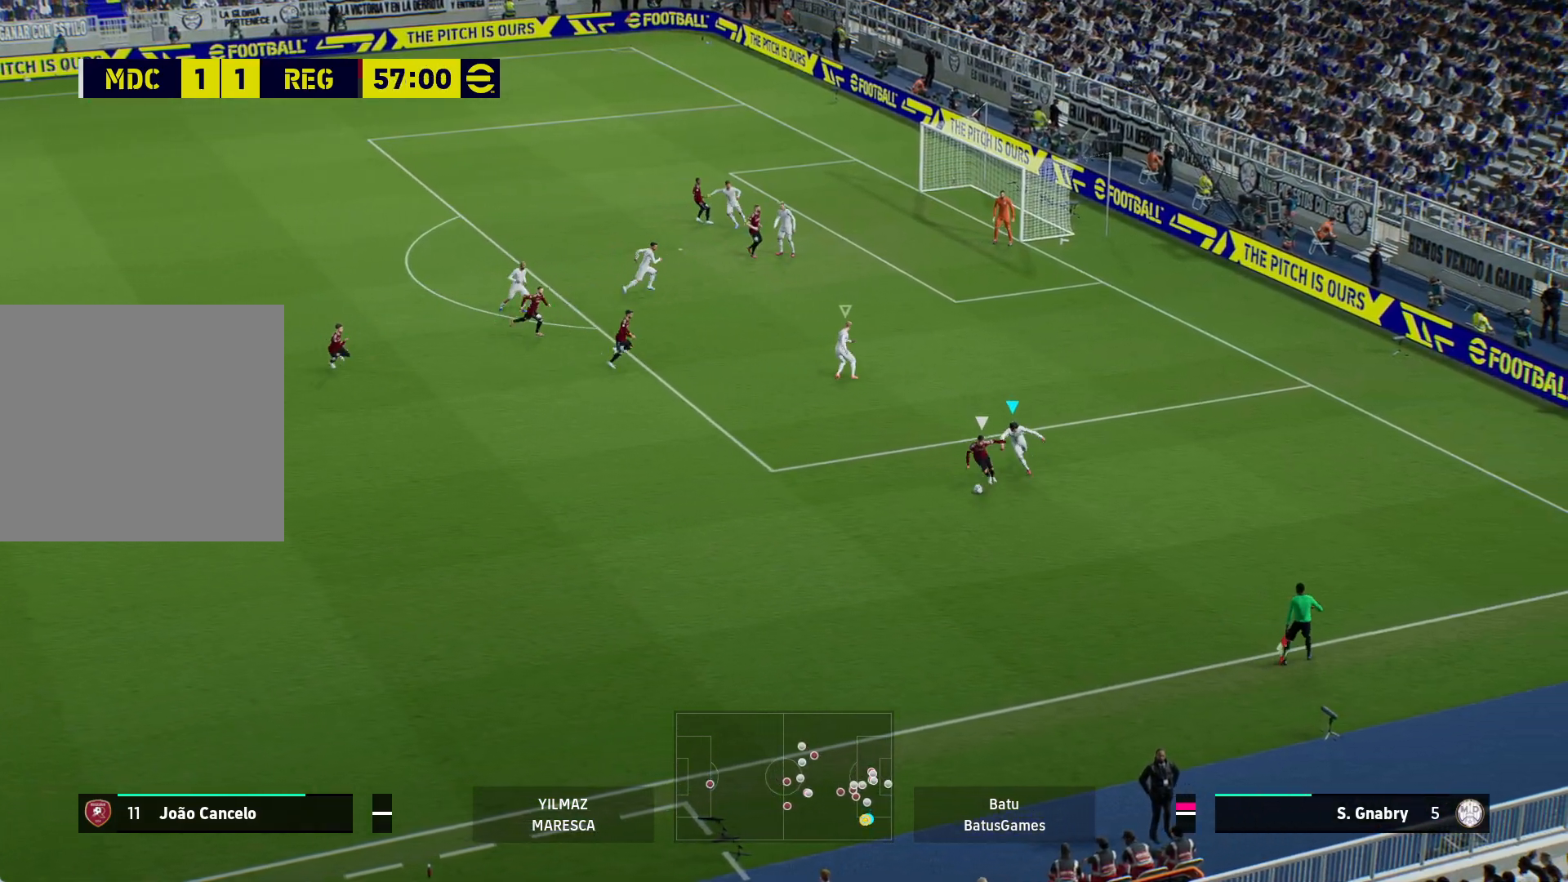
{"buttons": ["R1"], "left_stick": "up-left", "right_stick": "center", "events": [[50, "left_stick", "up-left"], [83, "A", "up"]]}
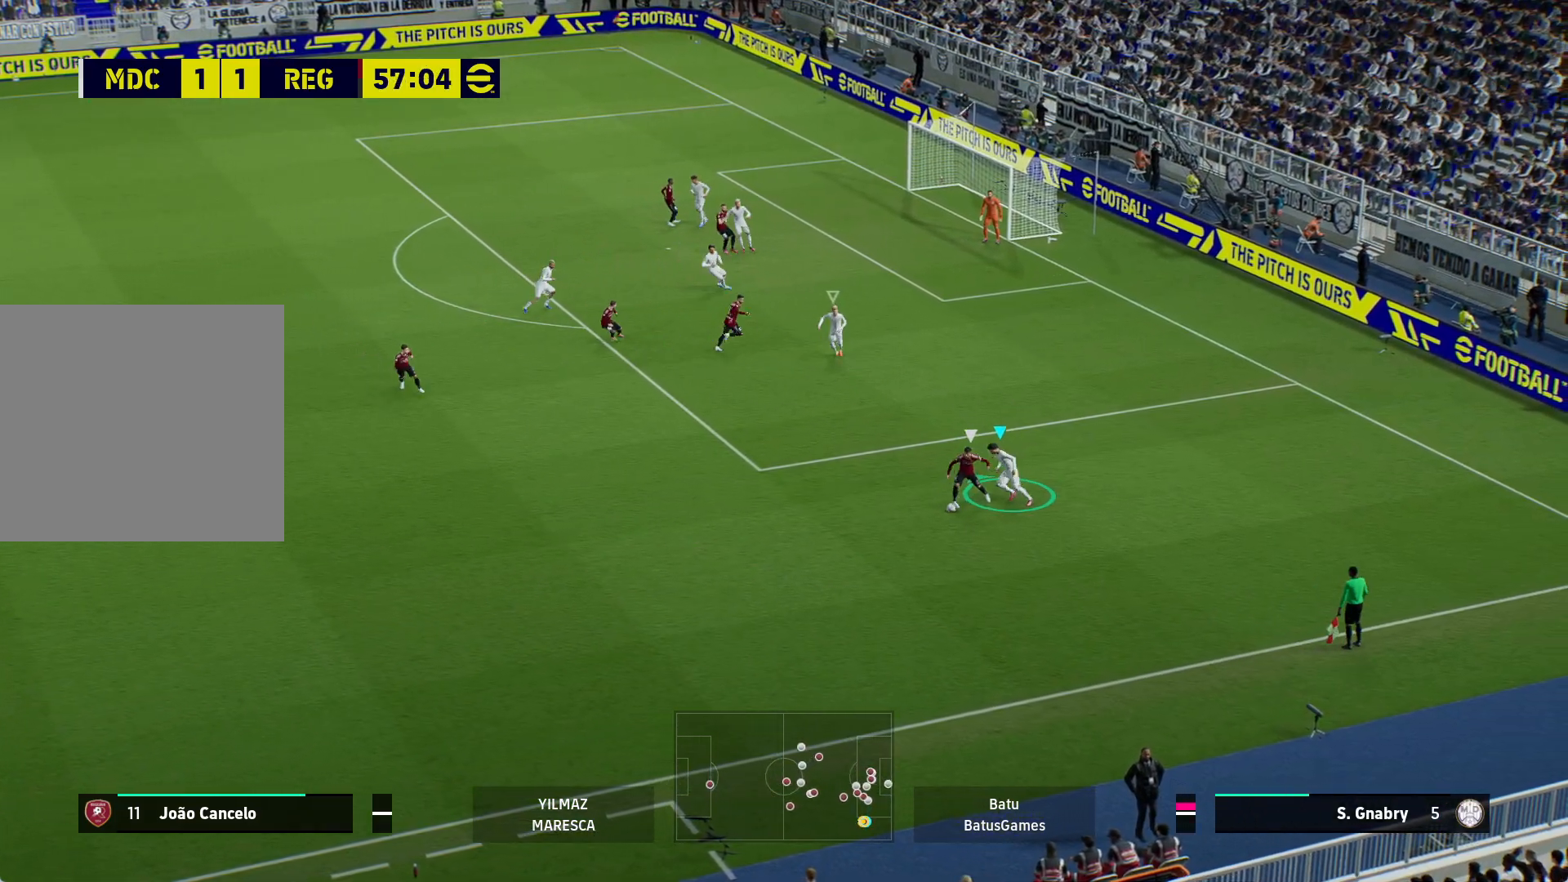
{"buttons": ["A", "R1"], "left_stick": "center", "right_stick": "center", "events": [[200, "A", "down"], [483, "left_stick", "center"]]}
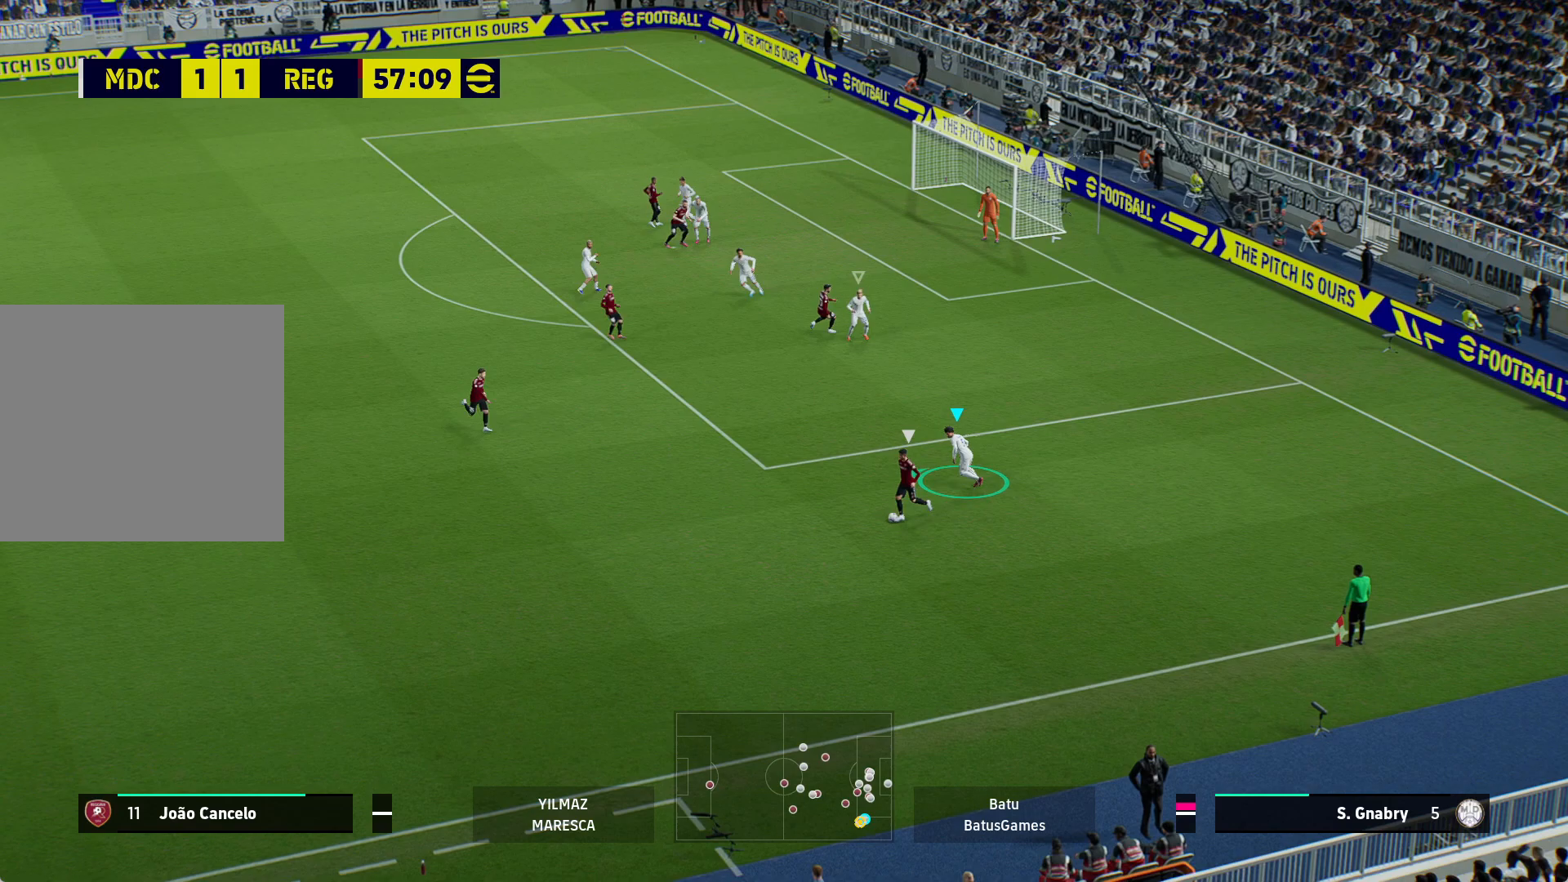
{"buttons": ["A", "R1"], "left_stick": "center", "right_stick": "center", "events": []}
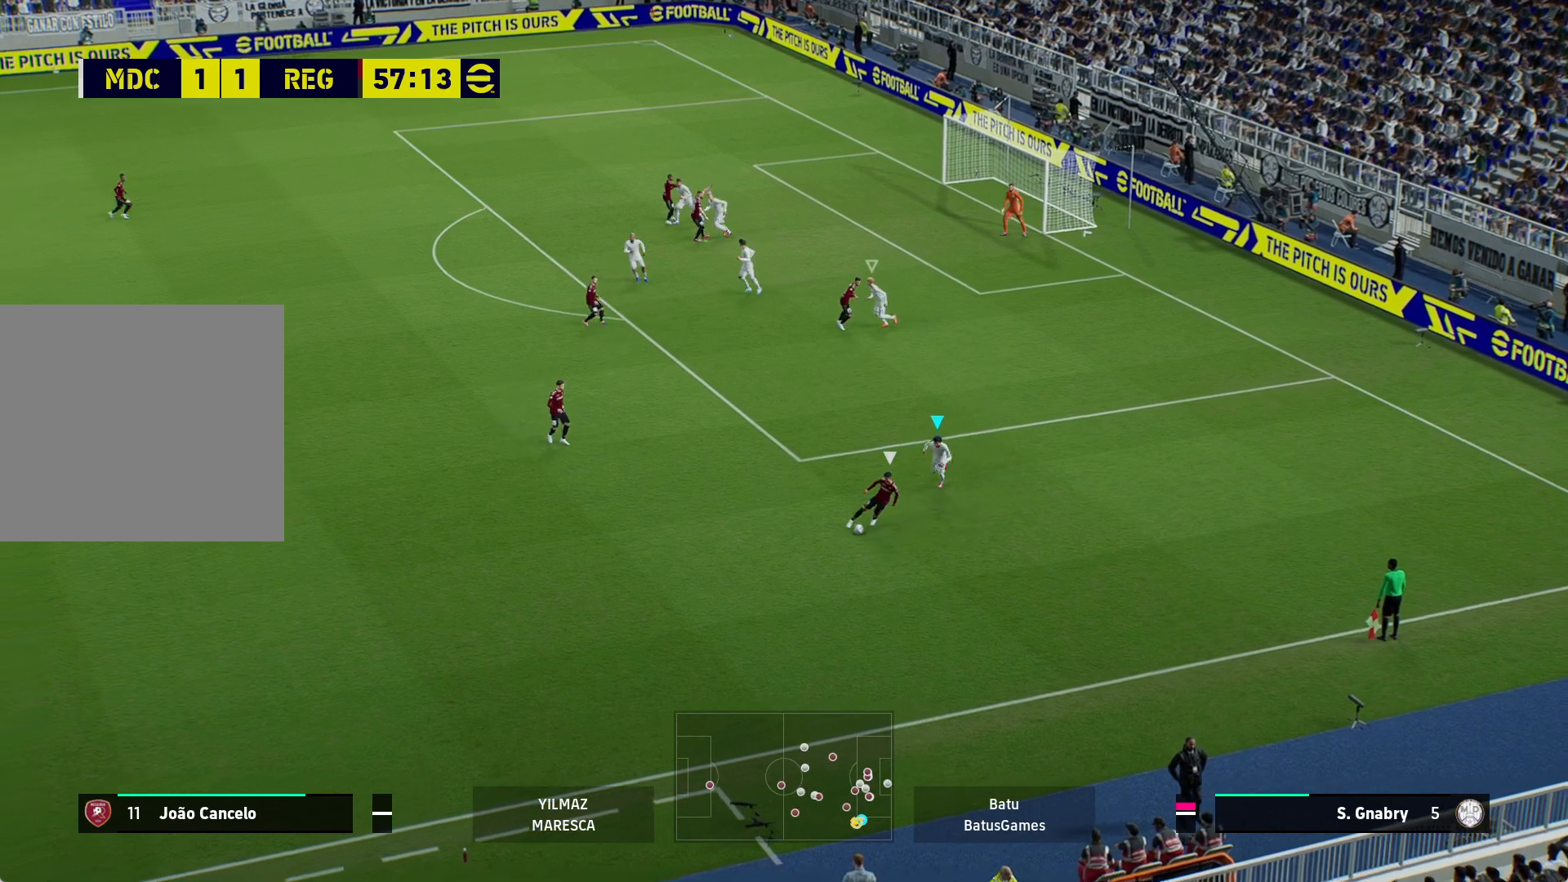
{"buttons": ["A", "R1"], "left_stick": "center", "right_stick": "center", "events": []}
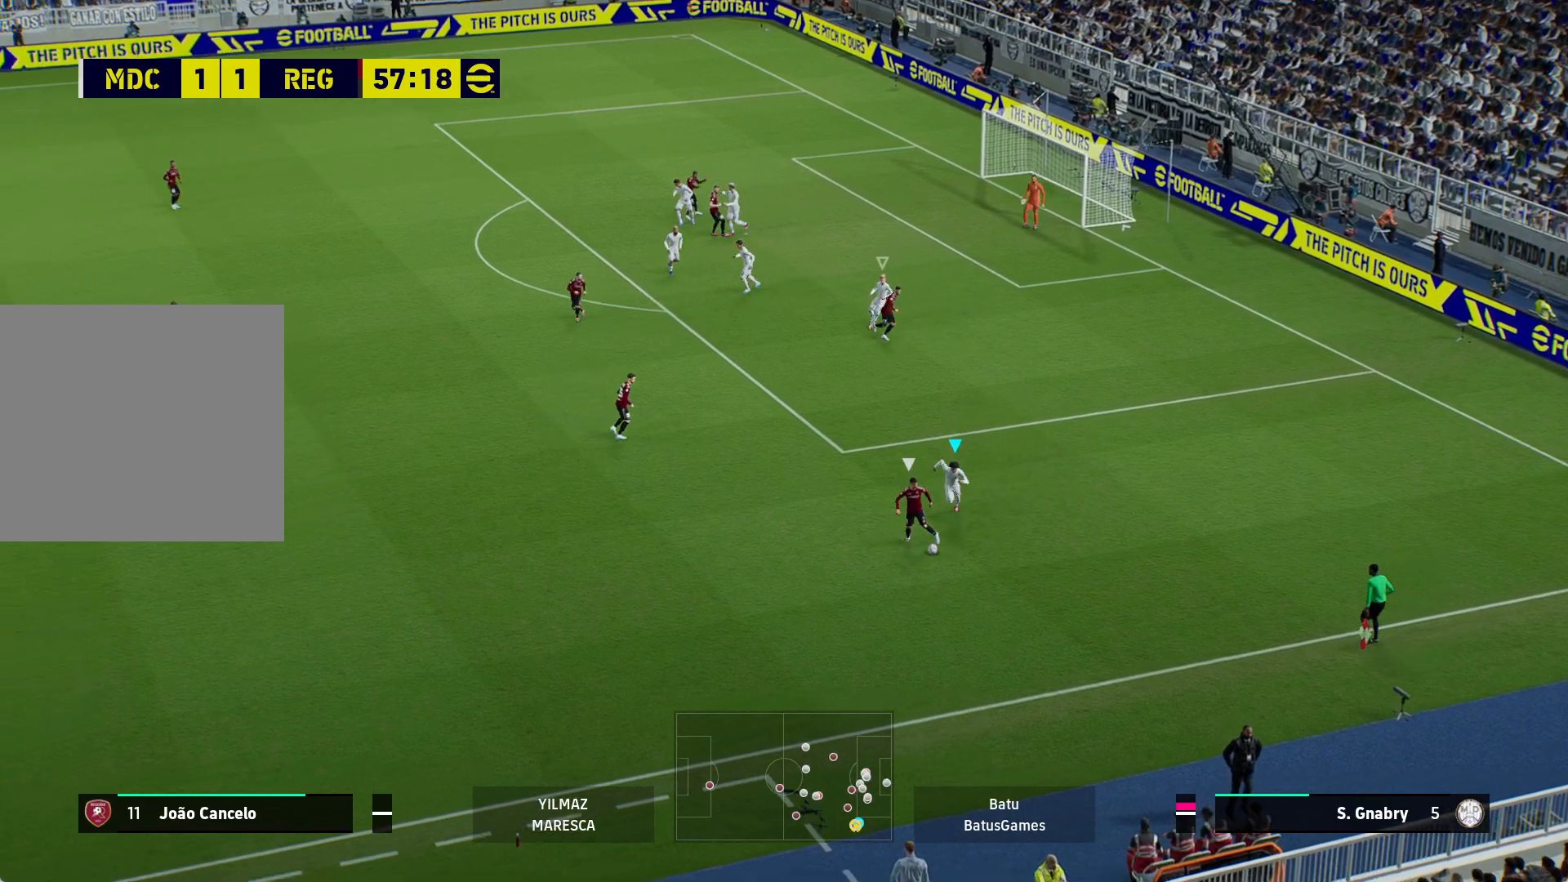
{"buttons": ["A", "R1"], "left_stick": "center", "right_stick": "center", "events": []}
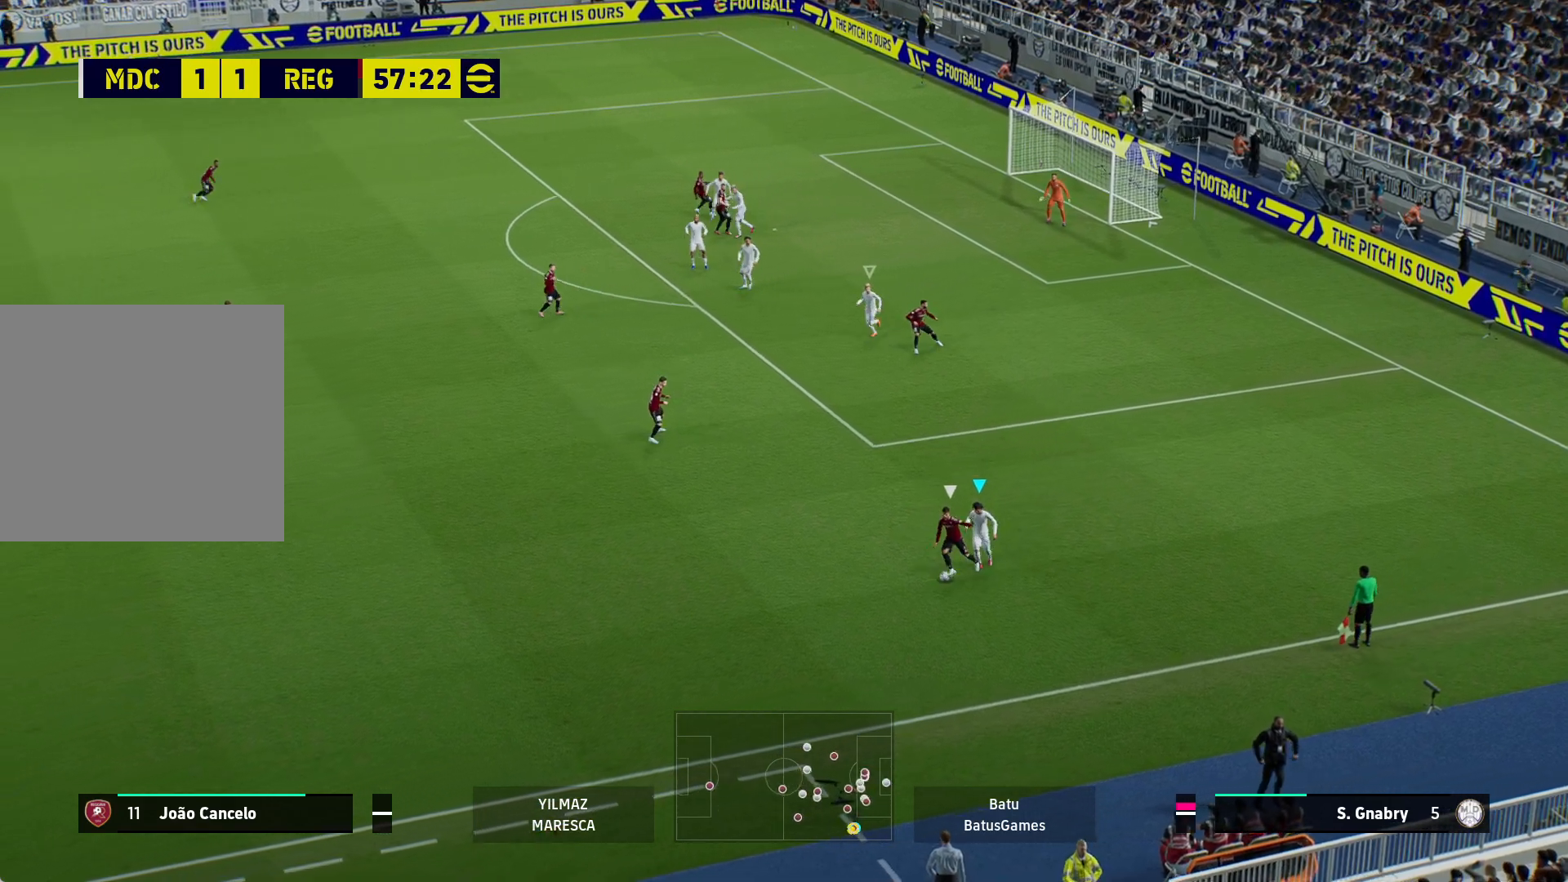
{"buttons": ["R1"], "left_stick": "up-left", "right_stick": "center", "events": [[350, "left_stick", "up-left"], [500, "A", "up"]]}
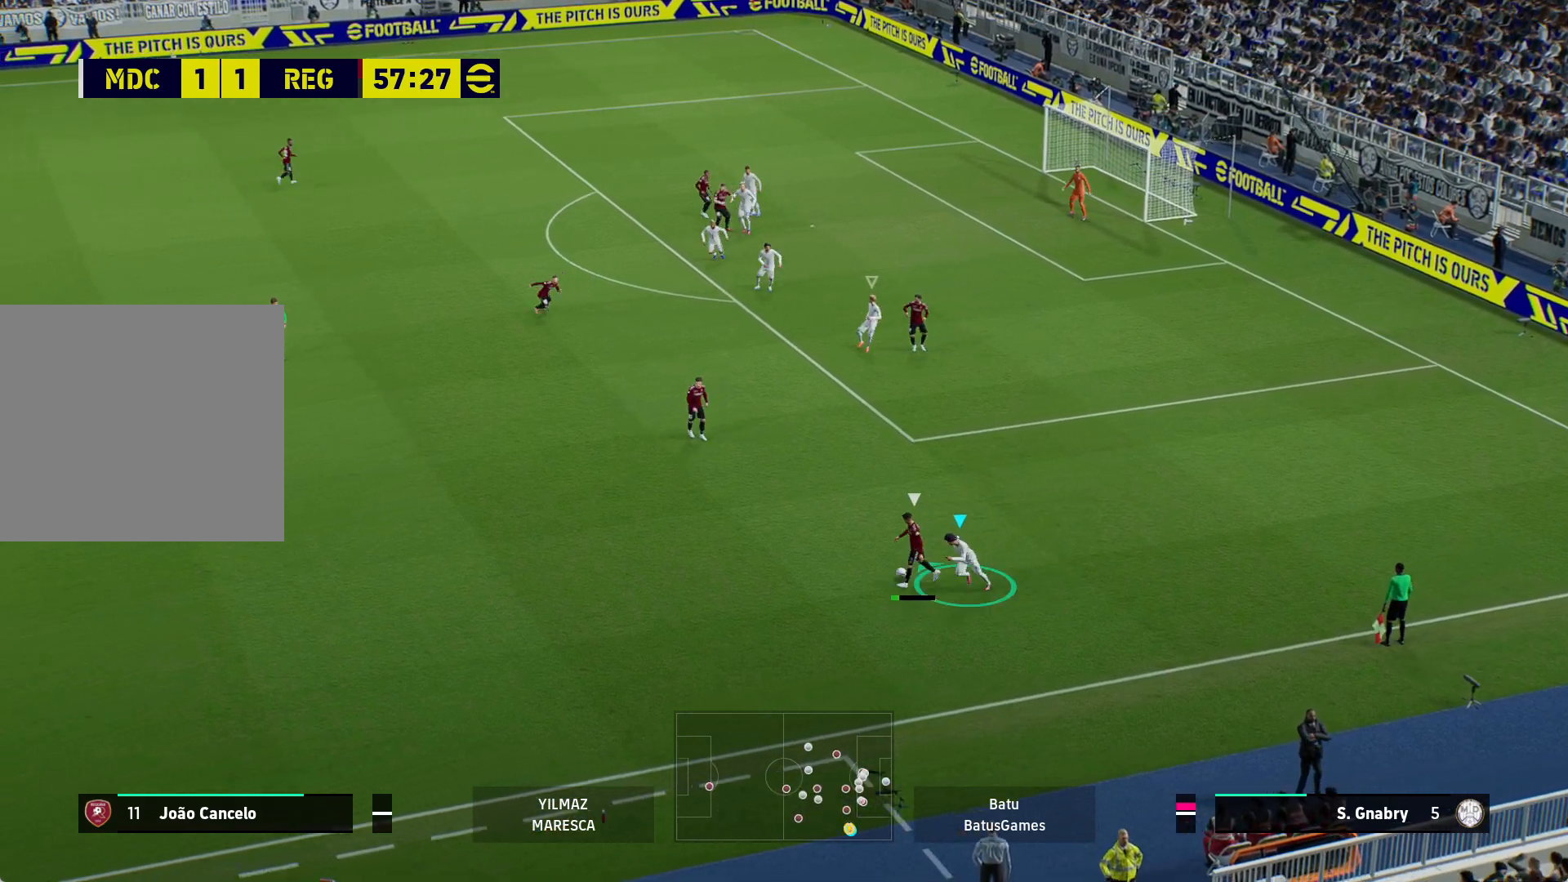
{"buttons": ["R1"], "left_stick": "up-left", "right_stick": "center", "events": []}
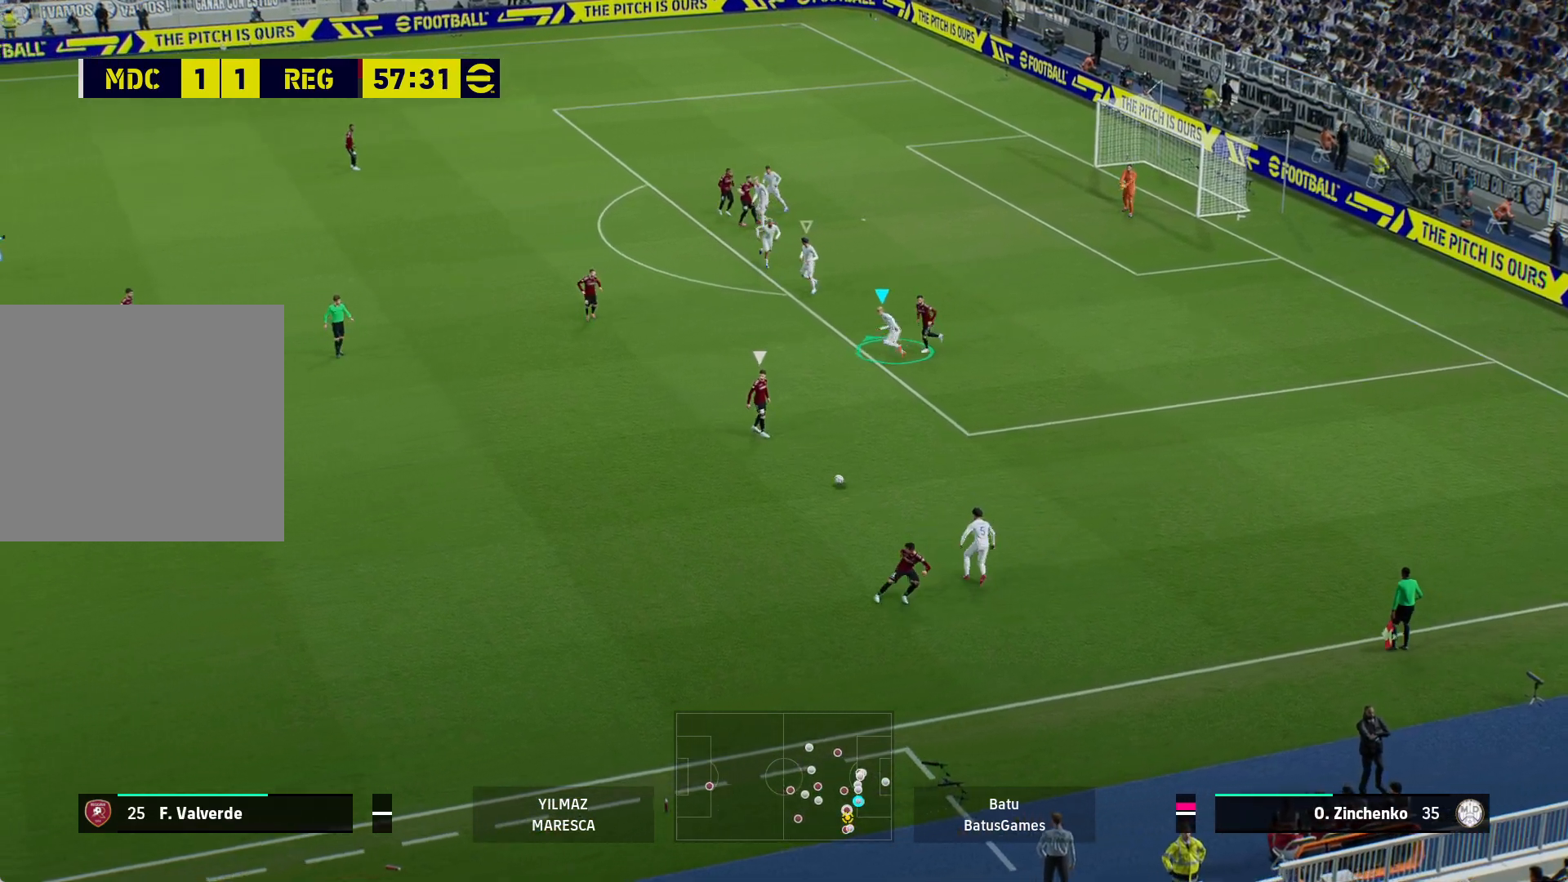
{"buttons": ["A", "R1"], "left_stick": "center", "right_stick": "center", "events": [[17, "A", "down"], [33, "left_stick", "down-left"], [150, "left_stick", "center"]]}
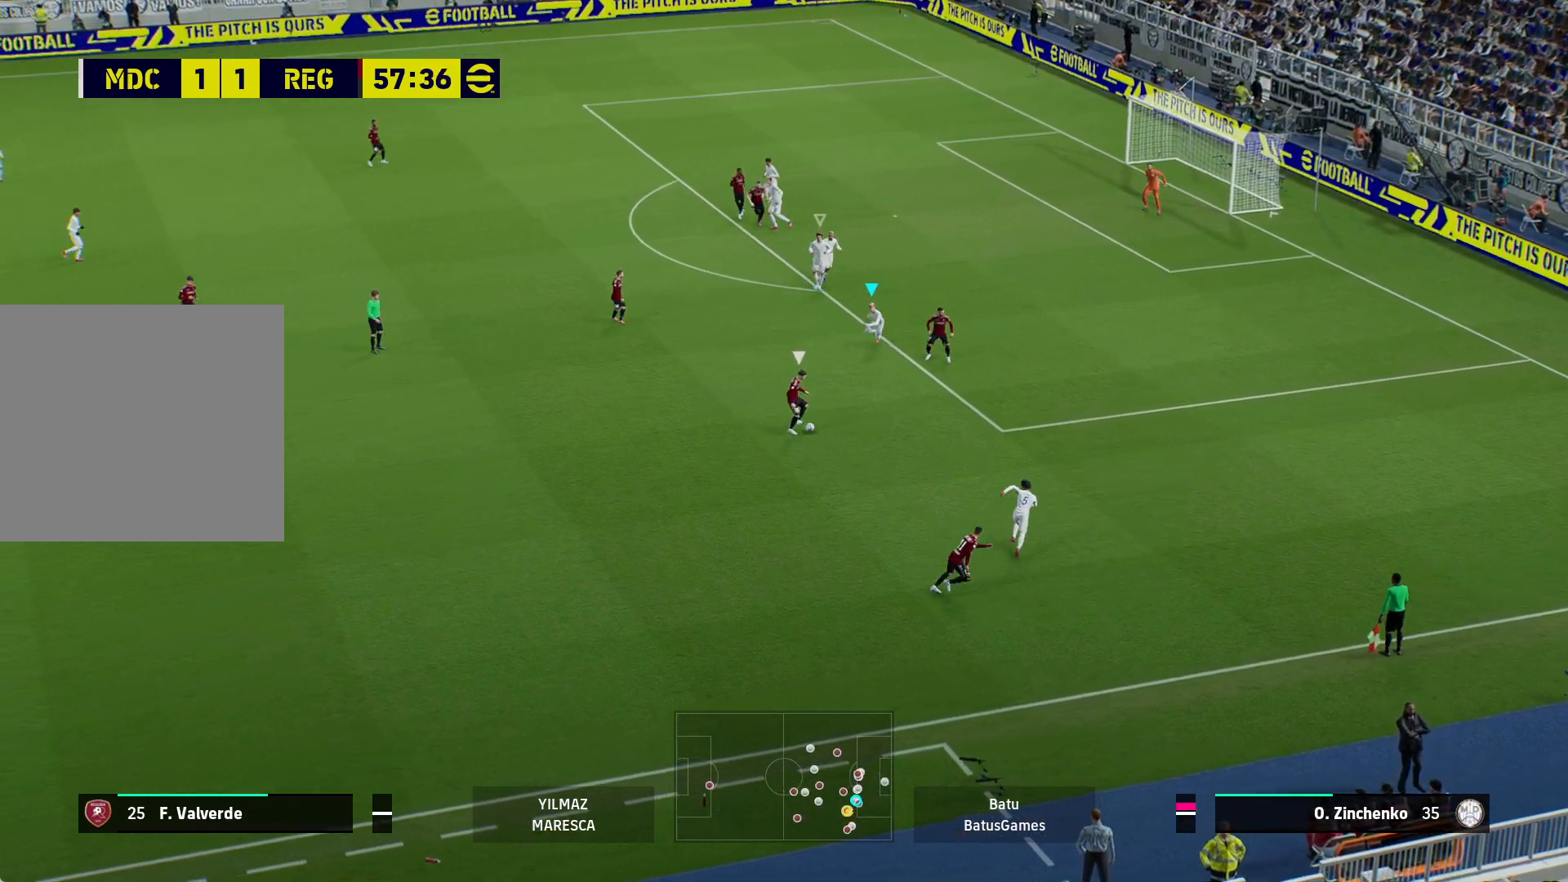
{"buttons": ["A", "R1"], "left_stick": "center", "right_stick": "center", "events": []}
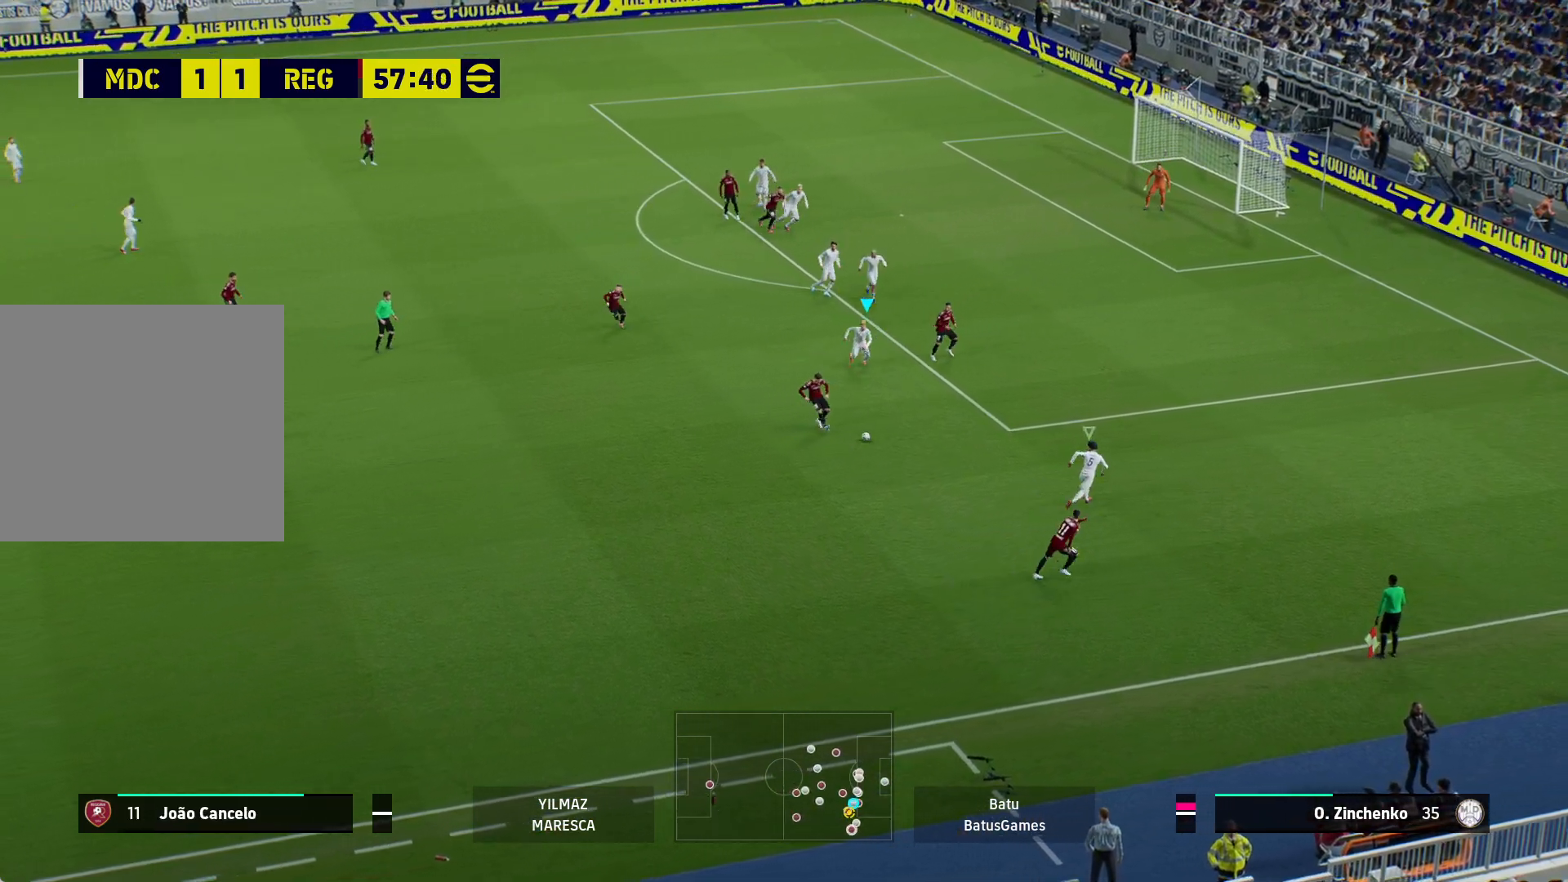
{"buttons": [], "left_stick": "left", "right_stick": "center", "events": [[417, "left_stick", "left"], [433, "A", "up"], [450, "R1", "up"]]}
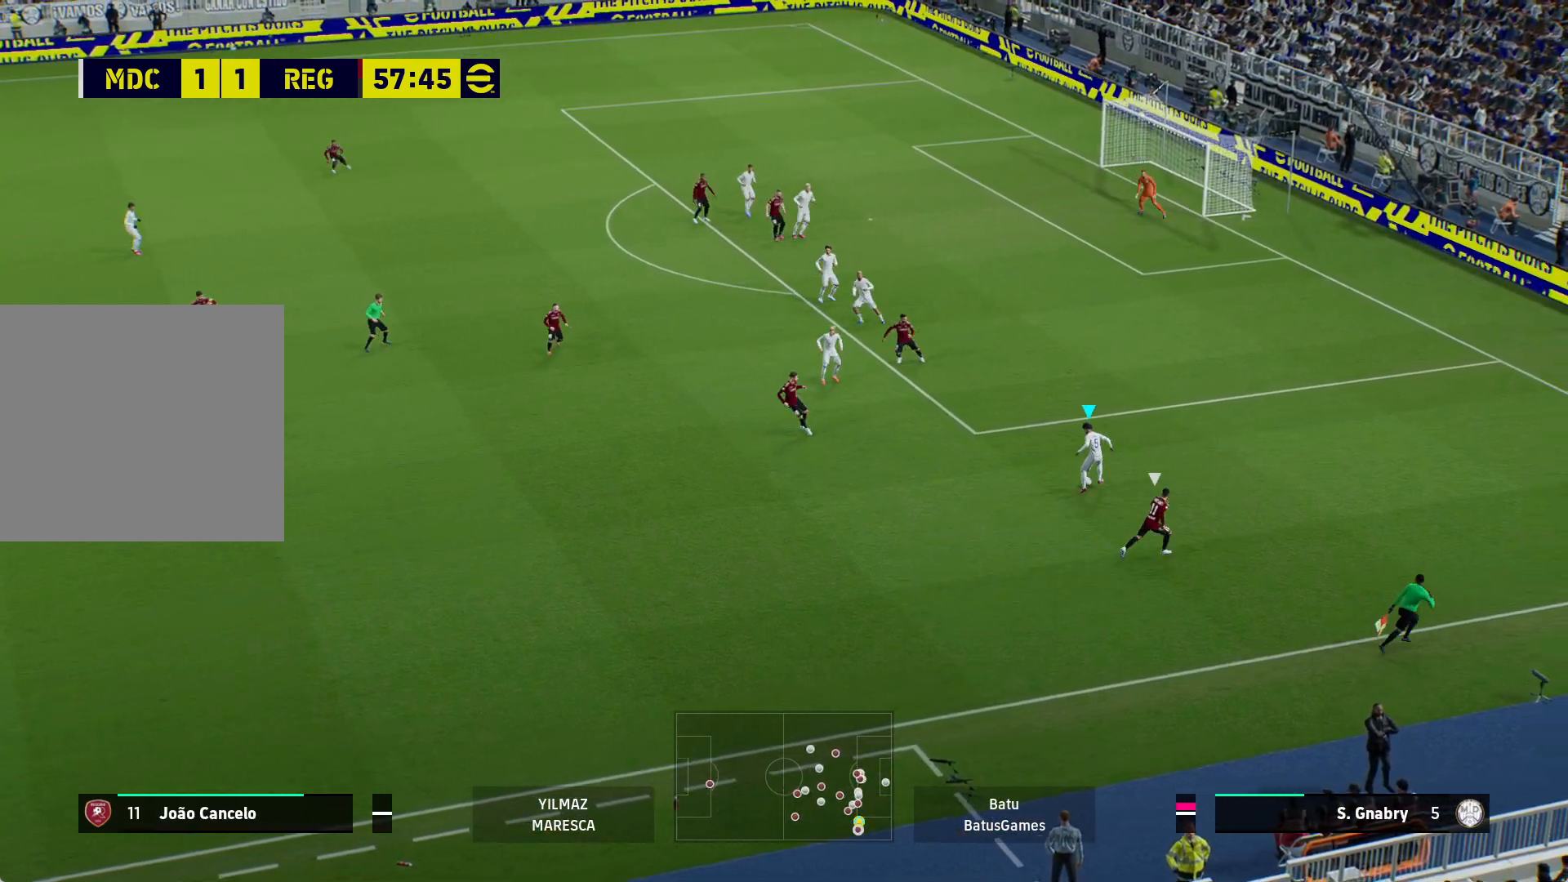
{"buttons": [], "left_stick": "down-left", "right_stick": "center", "events": [[317, "left_stick", "down-left"]]}
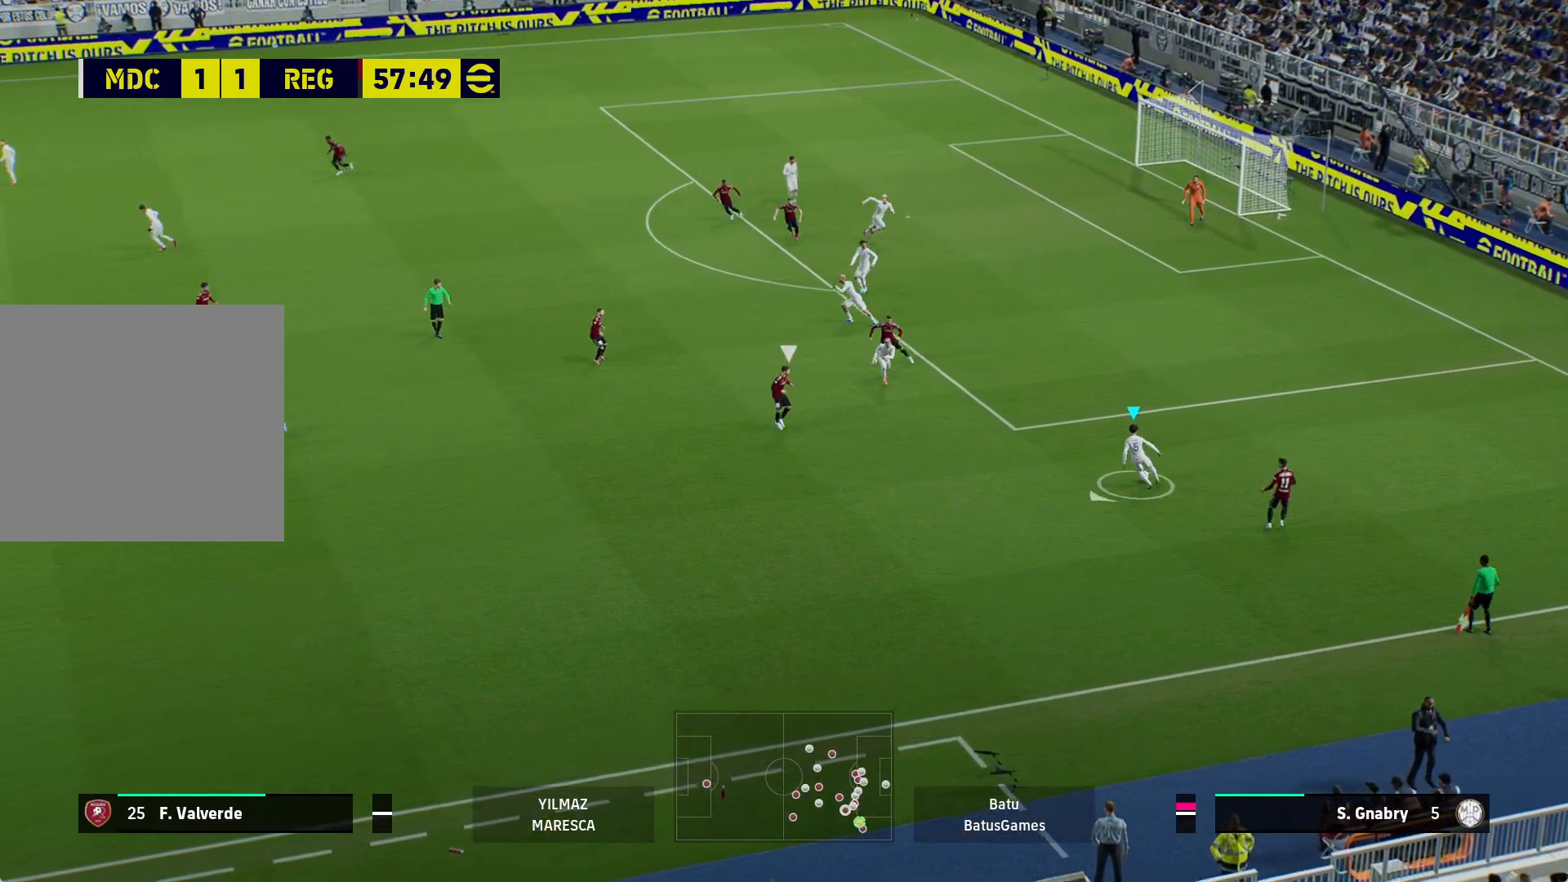
{"buttons": [], "left_stick": "down-left", "right_stick": "center", "events": [[50, "A", "down"], [267, "A", "up"]]}
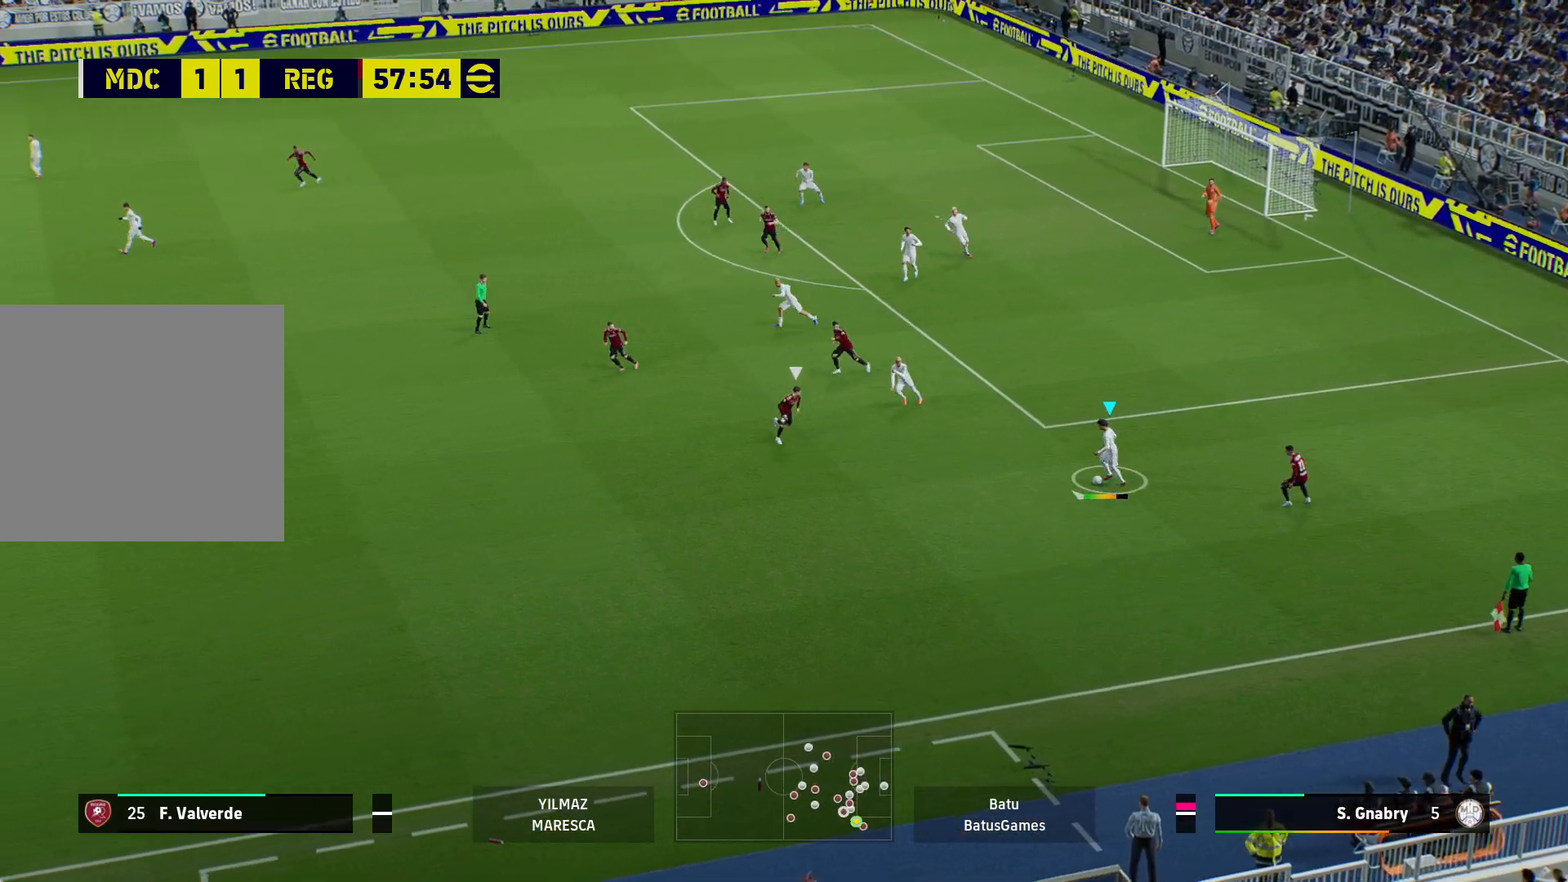
{"buttons": [], "left_stick": "down-left", "right_stick": "center", "events": []}
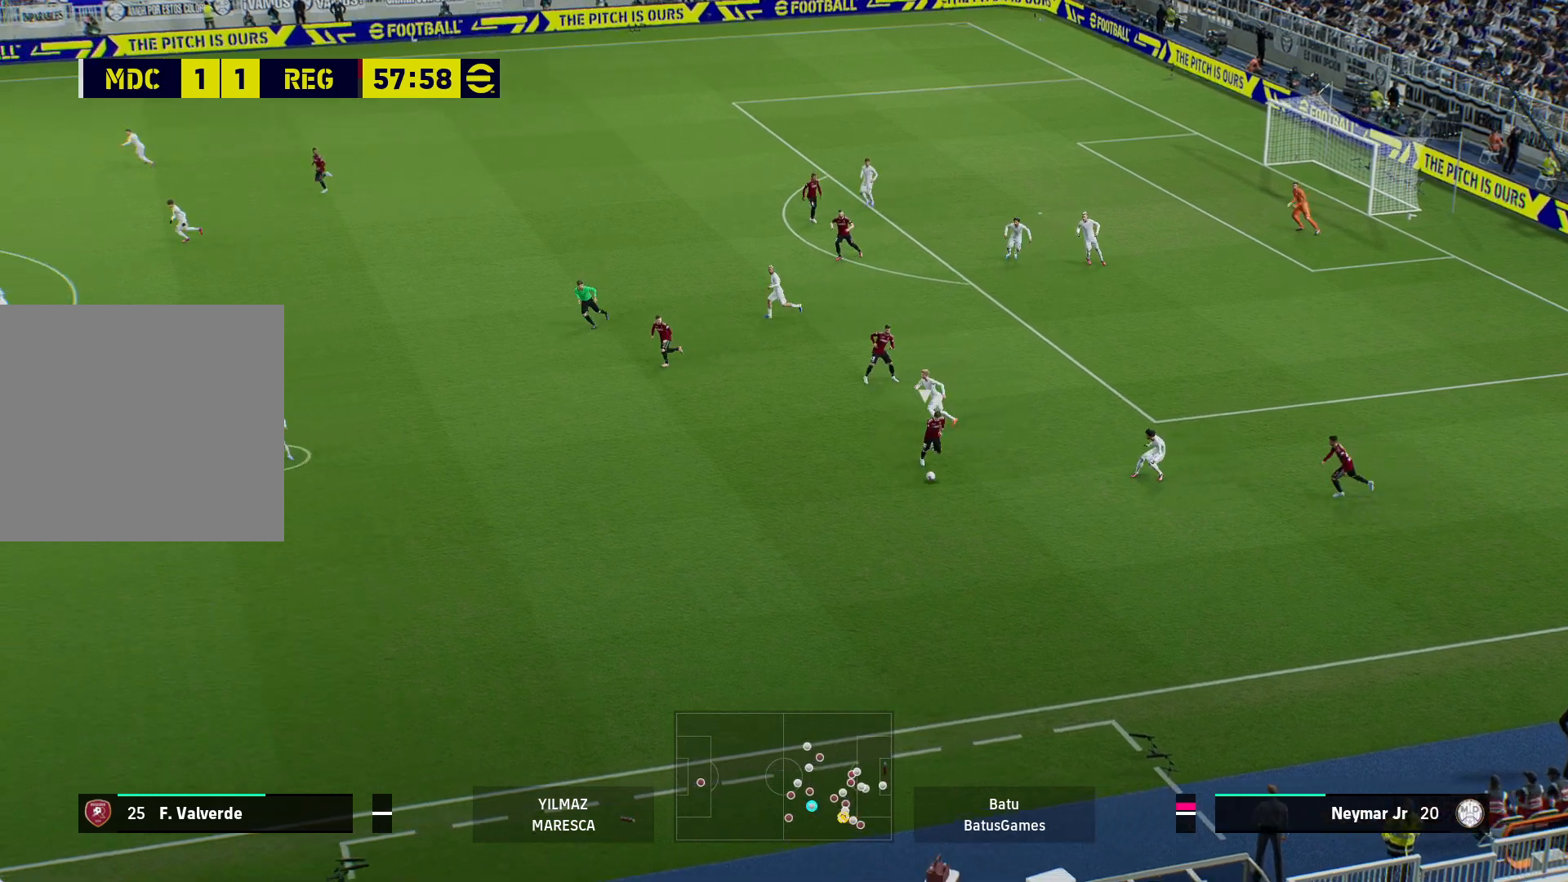
{"buttons": [], "left_stick": "left", "right_stick": "center", "events": [[133, "left_stick", "left"]]}
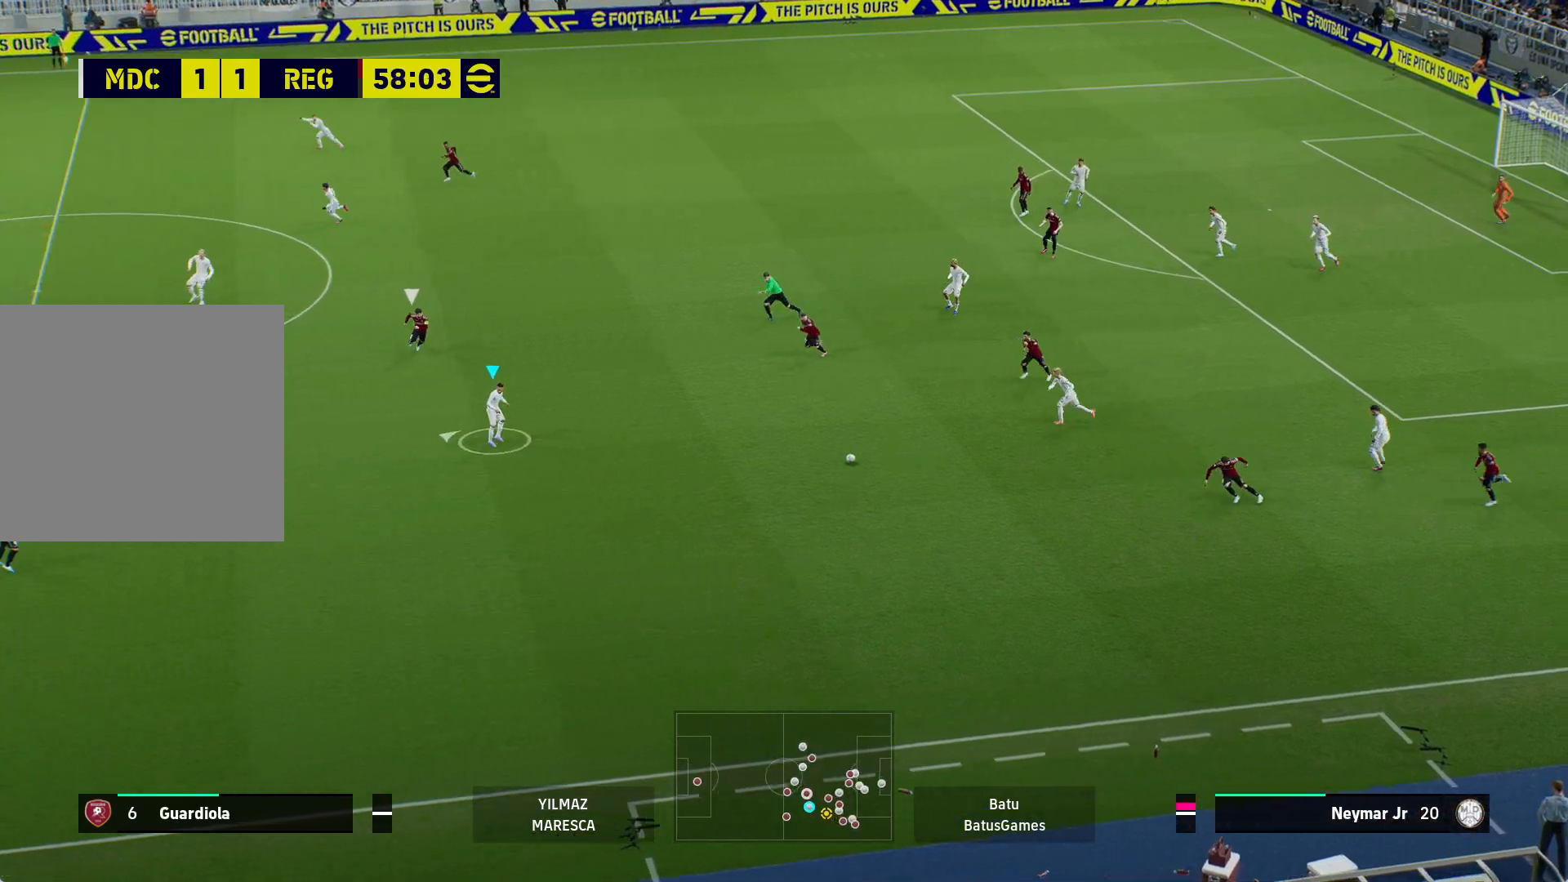
{"buttons": [], "left_stick": "left", "right_stick": "center", "events": []}
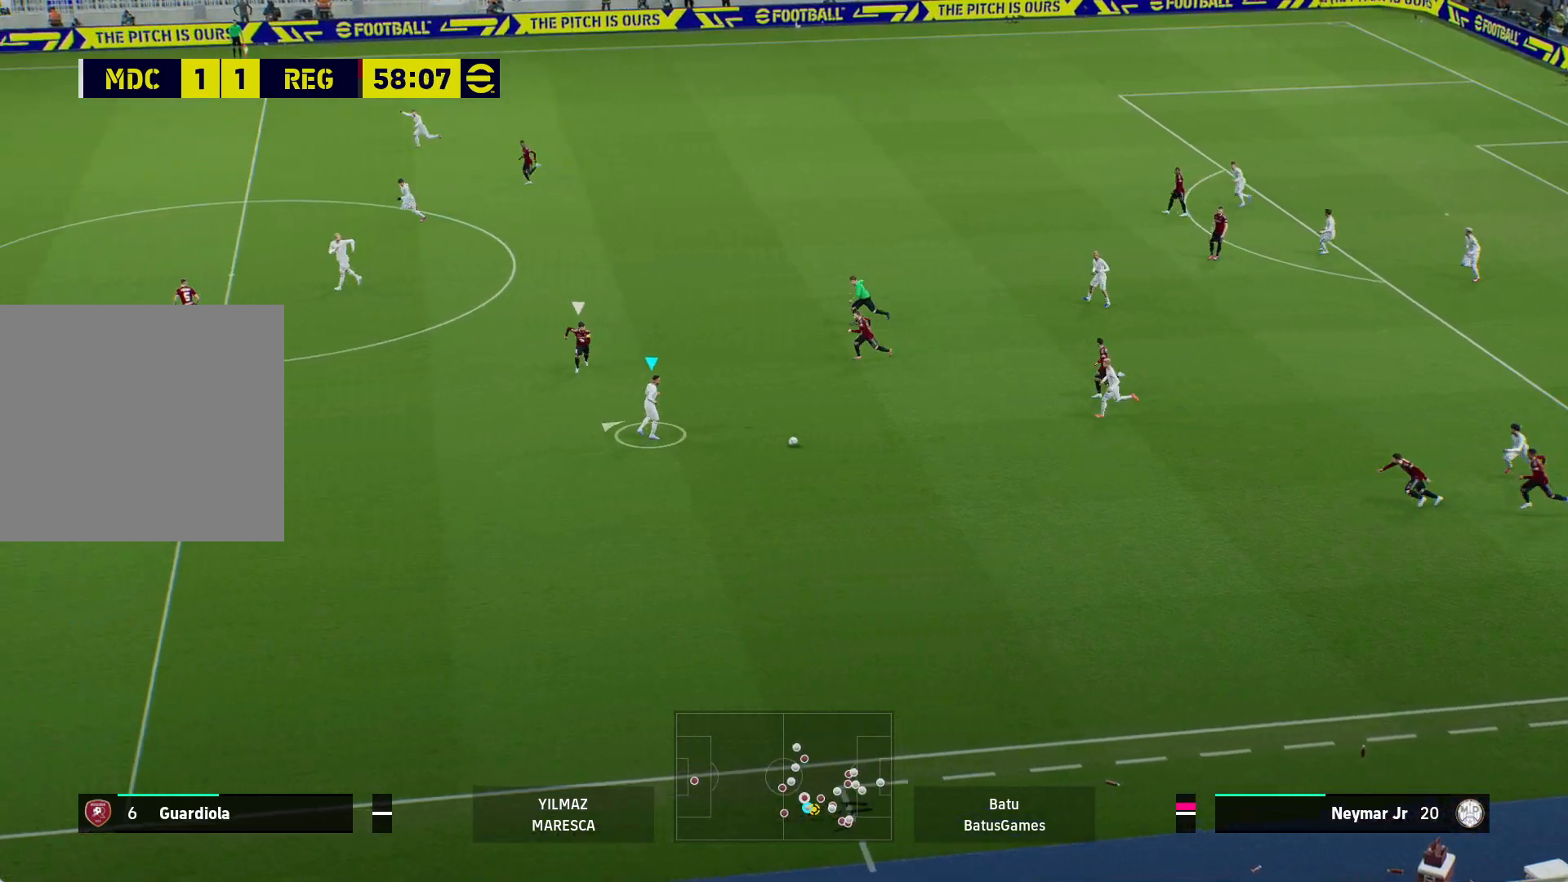
{"buttons": [], "left_stick": "left", "right_stick": "center", "events": [[133, "A", "down"], [267, "A", "up"]]}
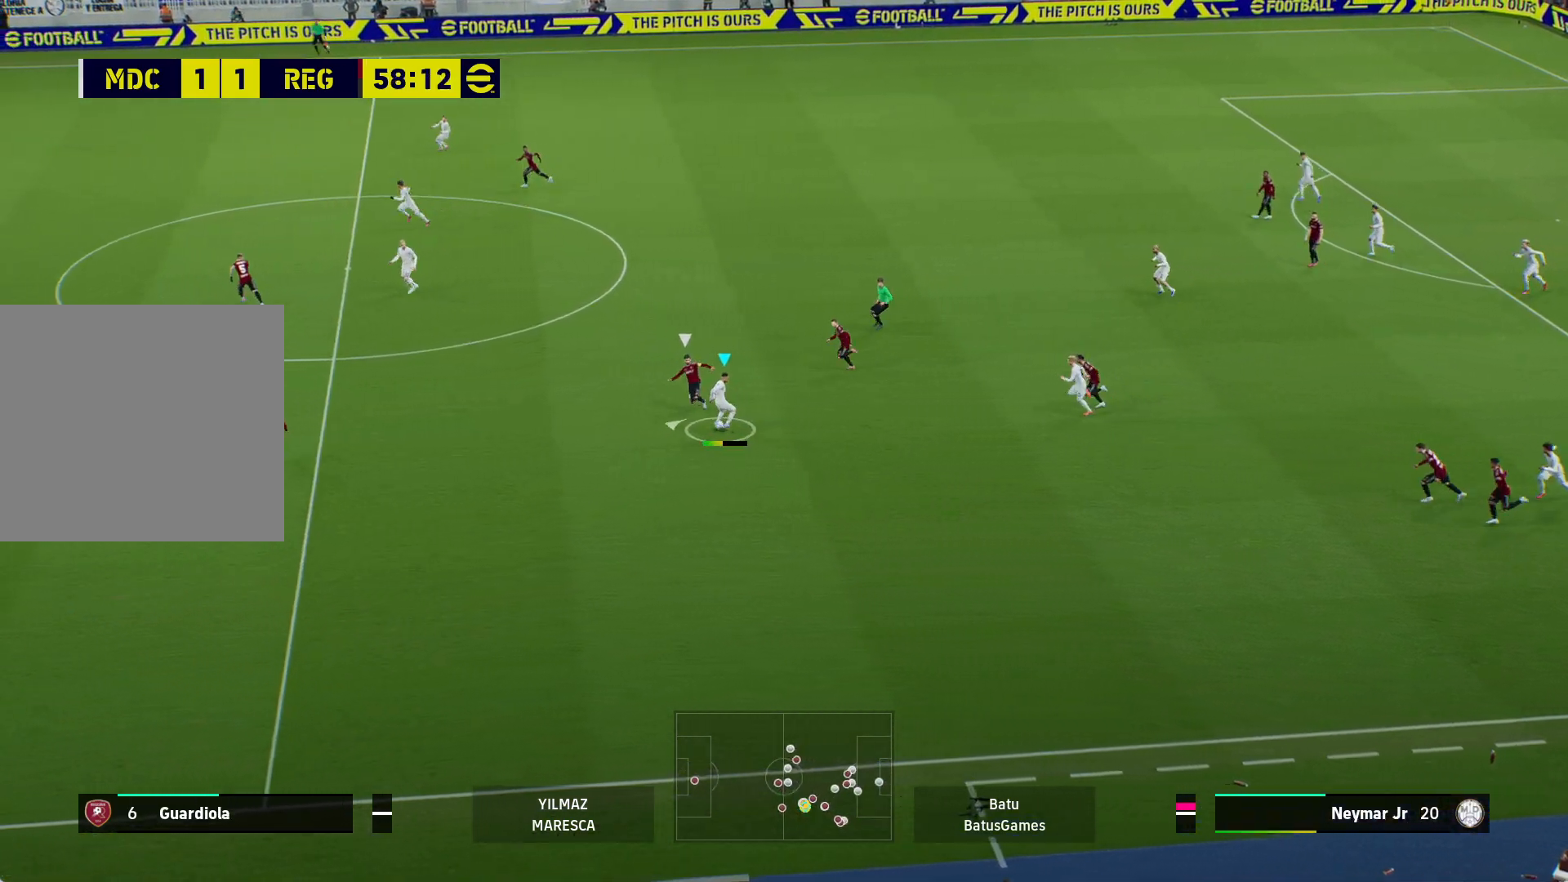
{"buttons": [], "left_stick": "right", "right_stick": "center", "events": [[500, "left_stick", "right"]]}
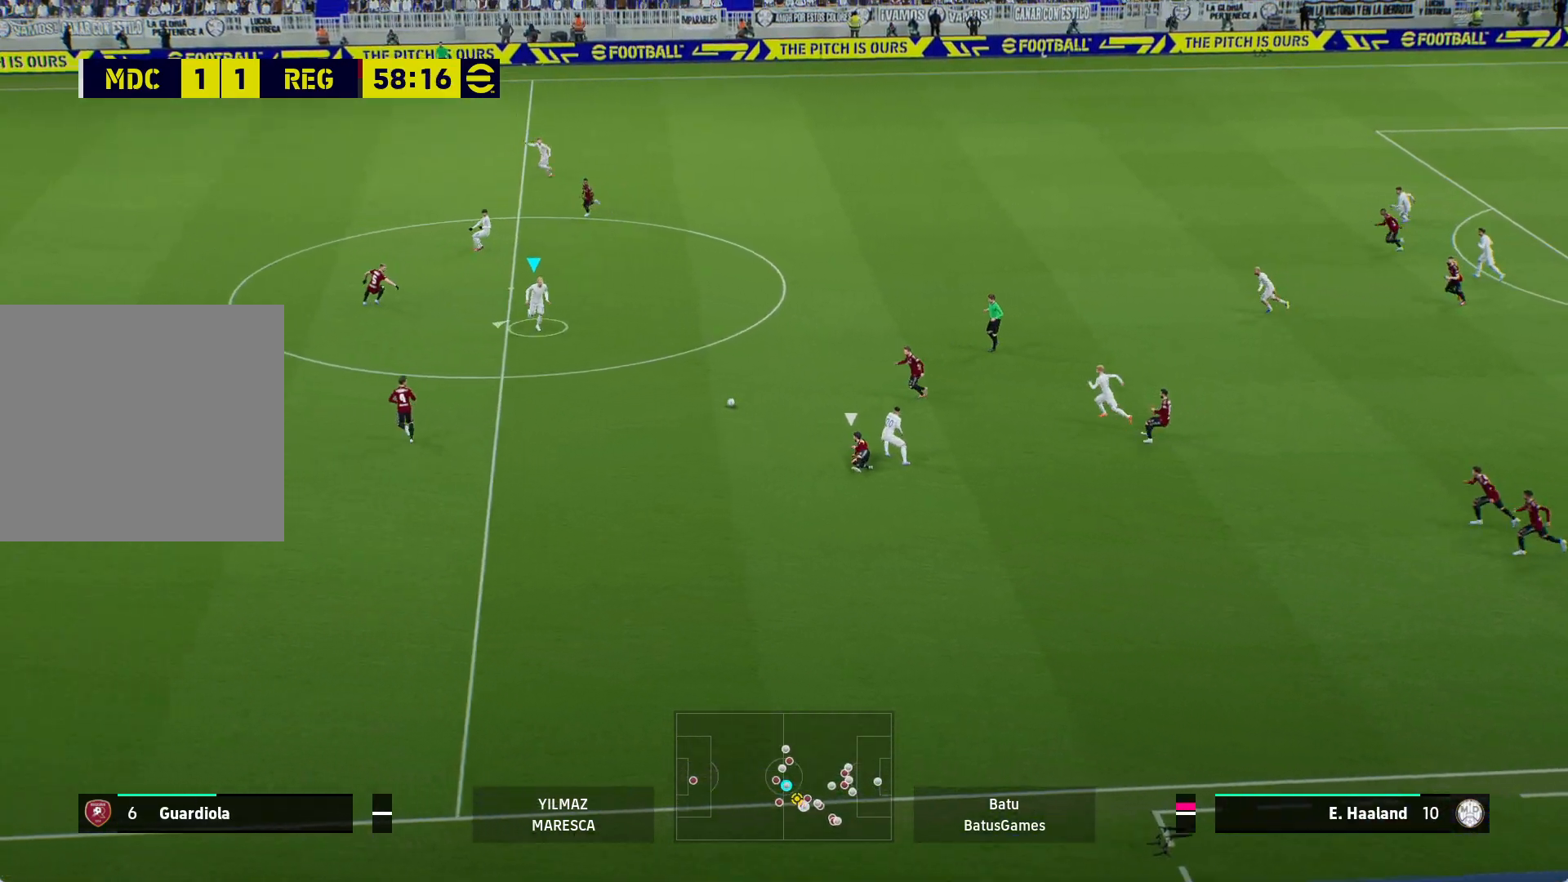
{"buttons": [], "left_stick": "up-left", "right_stick": "center", "events": [[83, "left_stick", "up"], [333, "left_stick", "up-left"]]}
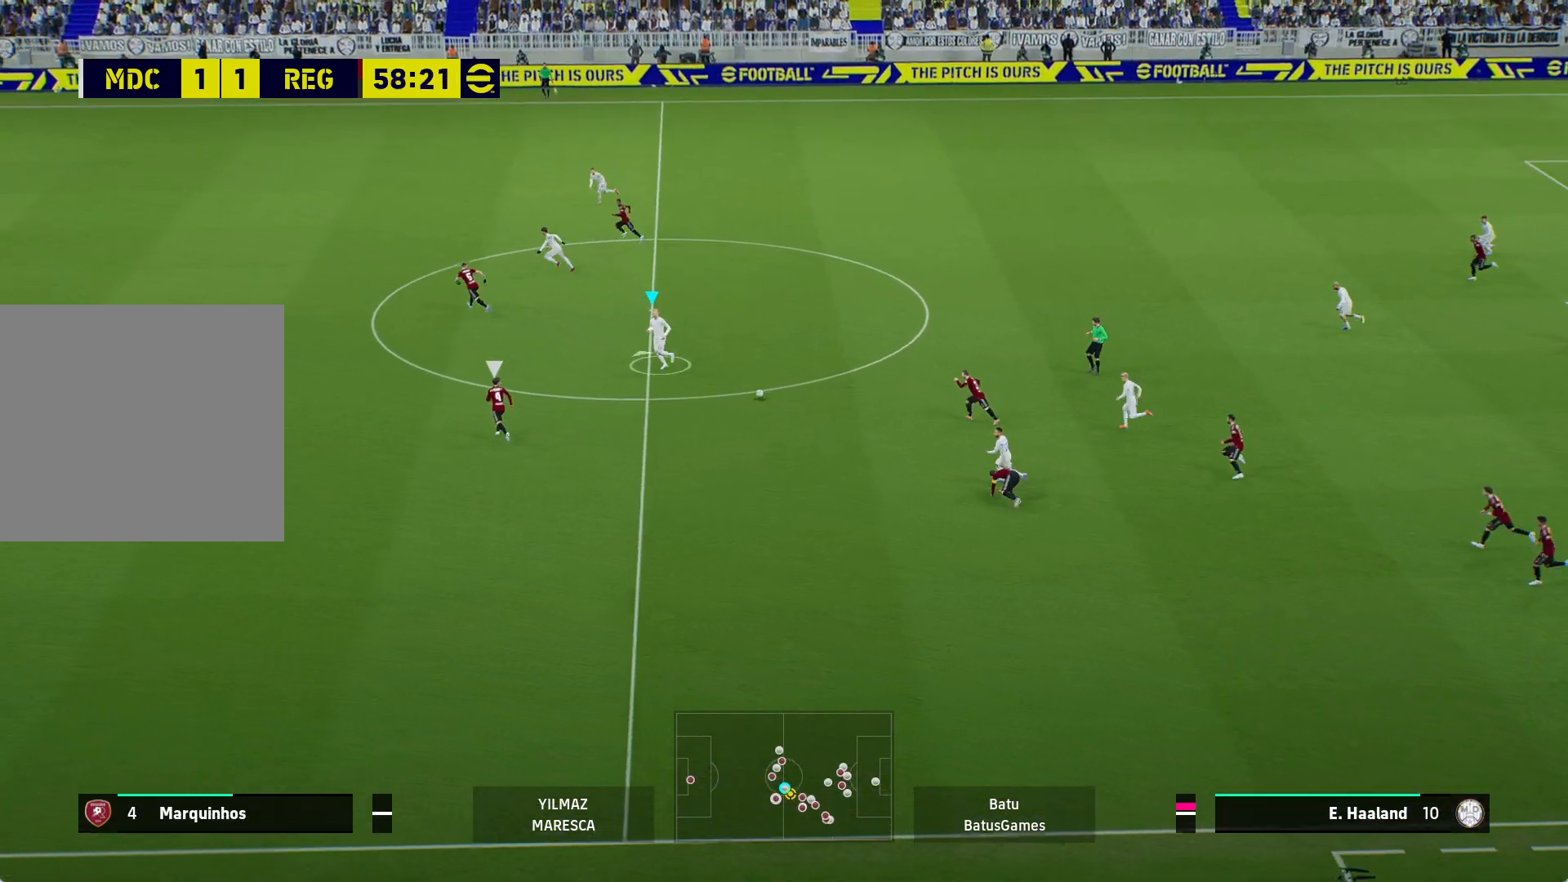
{"buttons": [], "left_stick": "up-left", "right_stick": "center", "events": []}
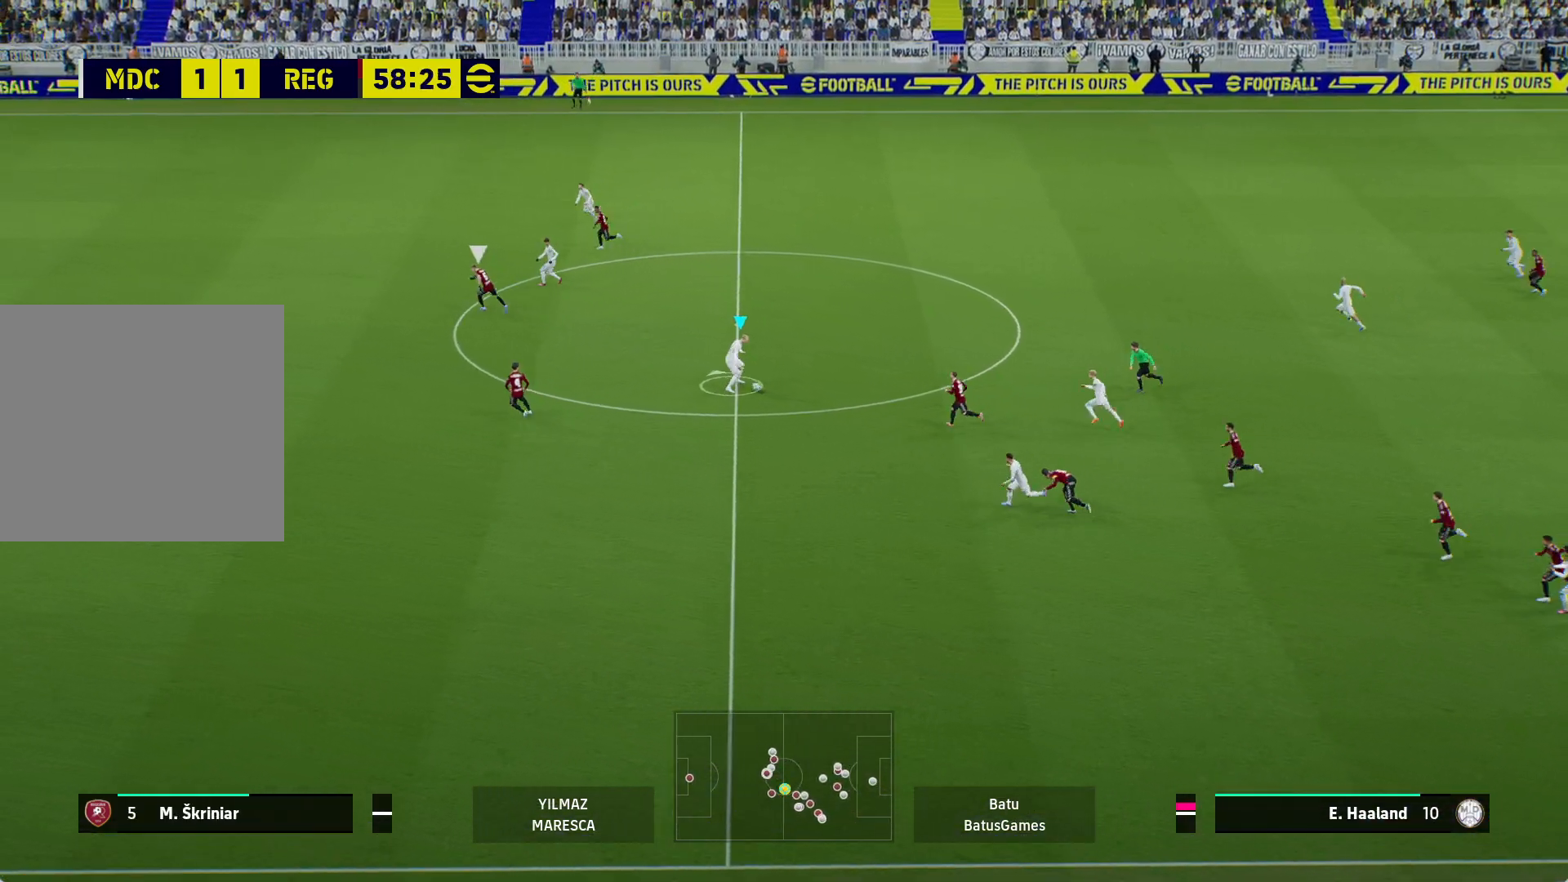
{"buttons": [], "left_stick": "up-left", "right_stick": "center", "events": [[83, "A", "down"], [283, "A", "up"]]}
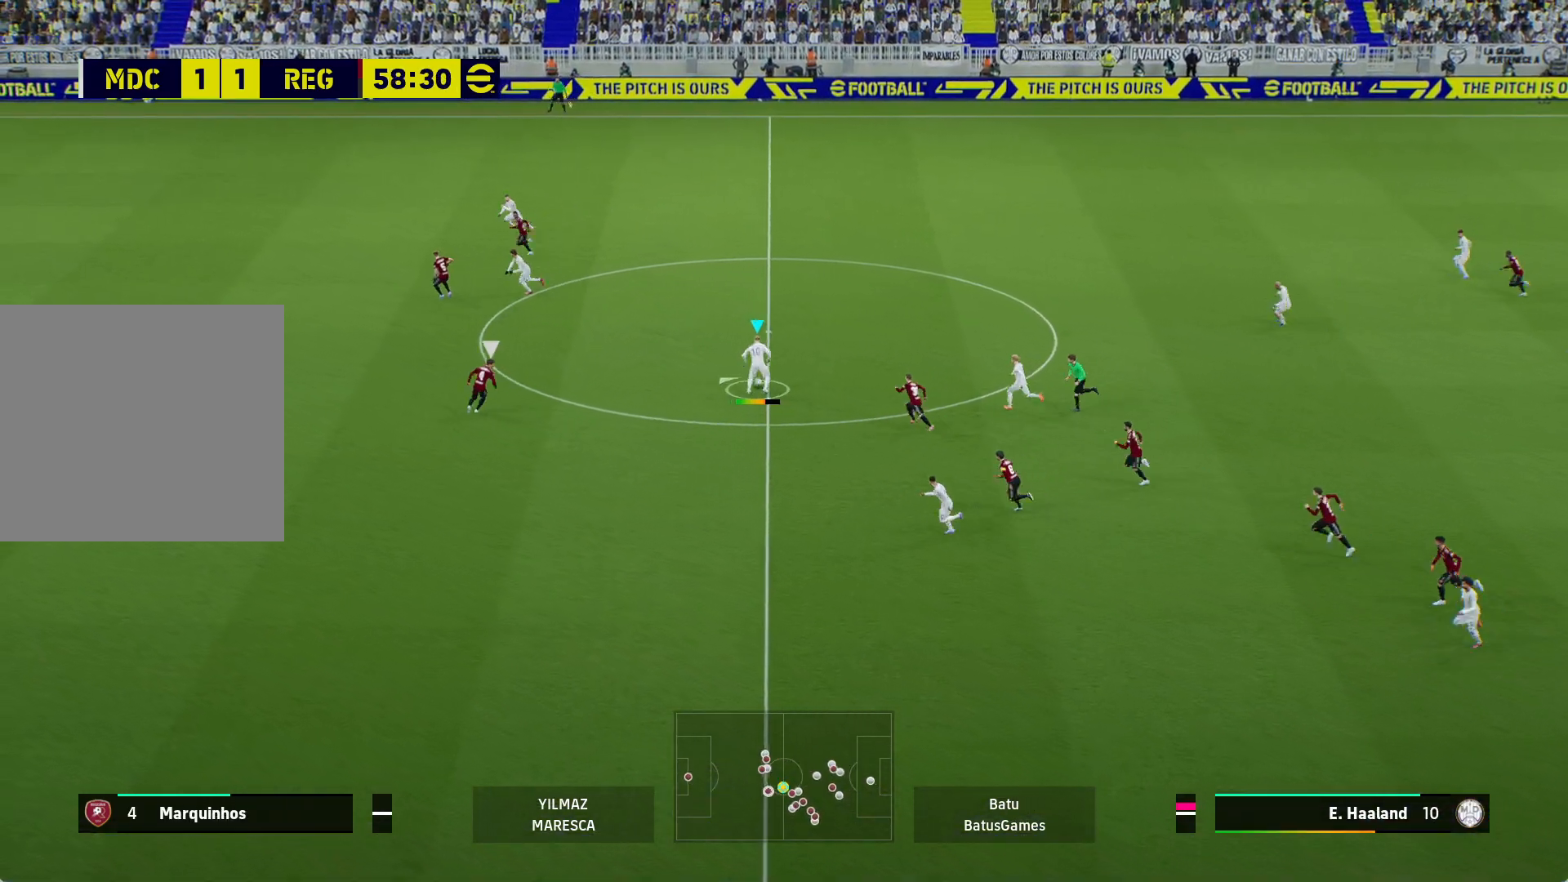
{"buttons": [], "left_stick": "up", "right_stick": "center", "events": [[450, "left_stick", "up"]]}
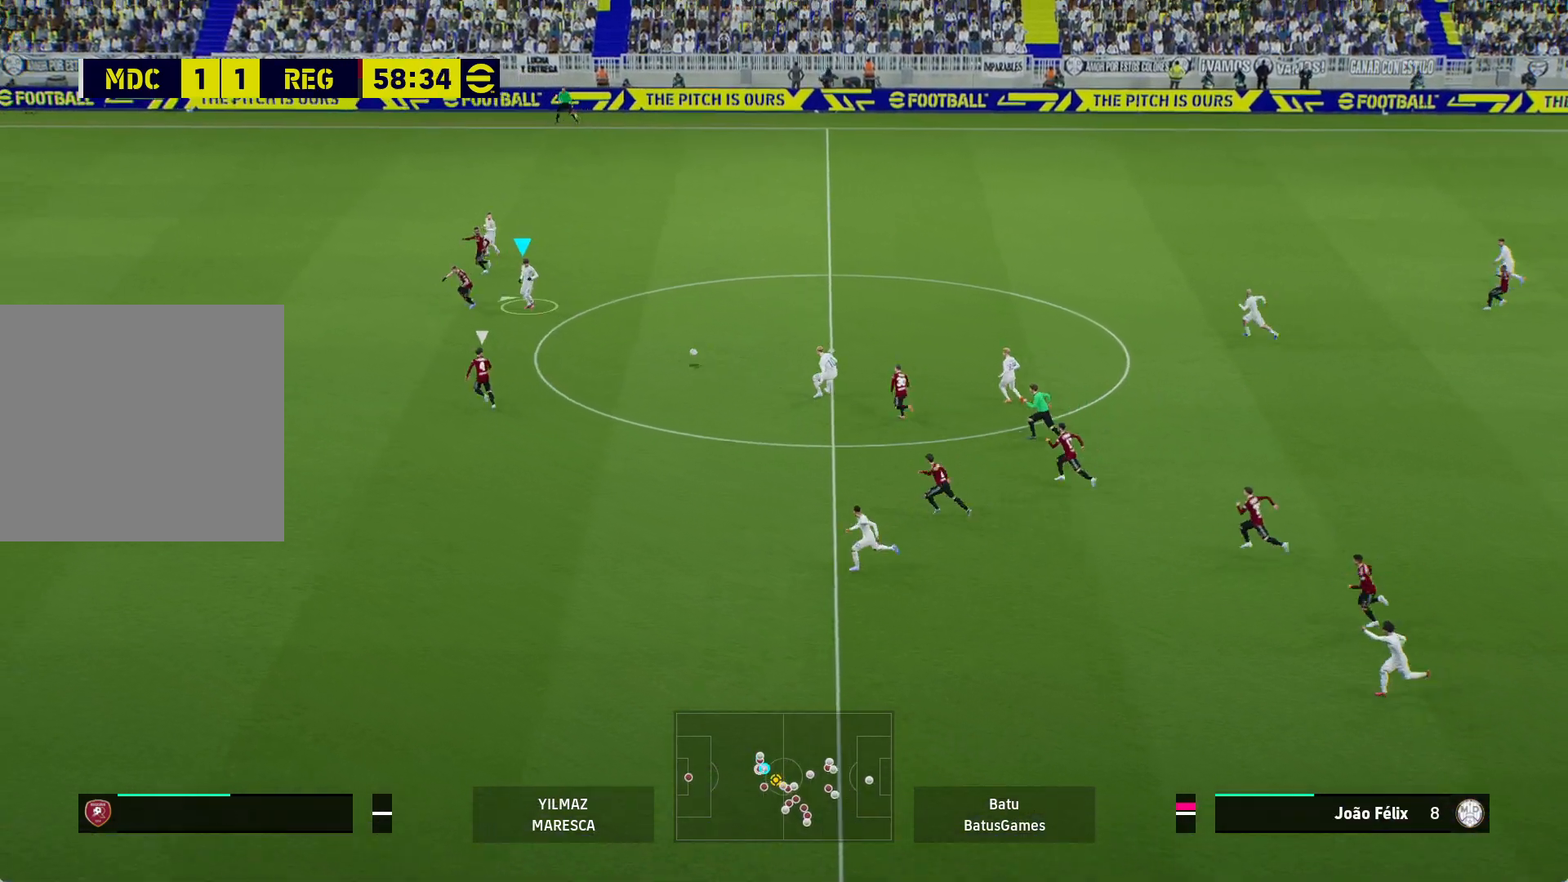
{"buttons": [], "left_stick": "down-right", "right_stick": "center", "events": [[100, "left_stick", "right"], [150, "left_stick", "down-right"]]}